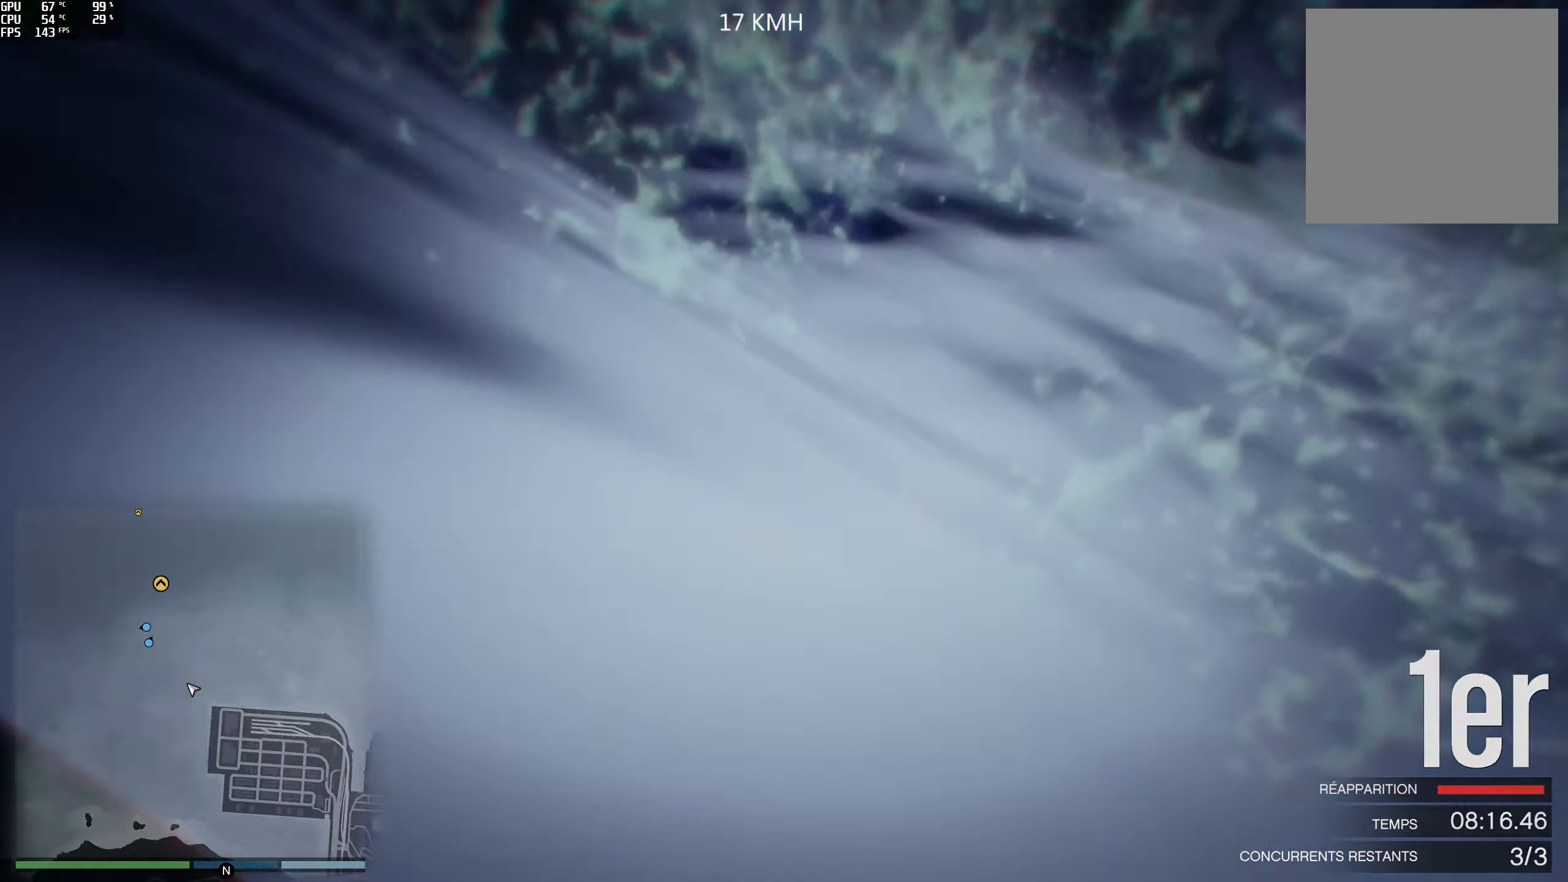
Gameplay with a controller (Xbox layout); each line is a JSON object with the inputs held at the frame after it. "events" lists button and stick changes between this image and that frame as [ms after this image, input, new state], when the widget could be followed in between.
{"buttons": ["R2"], "left_stick": "center", "right_stick": "center", "events": [[17, "R2", "down"], [333, "Y", "up"]]}
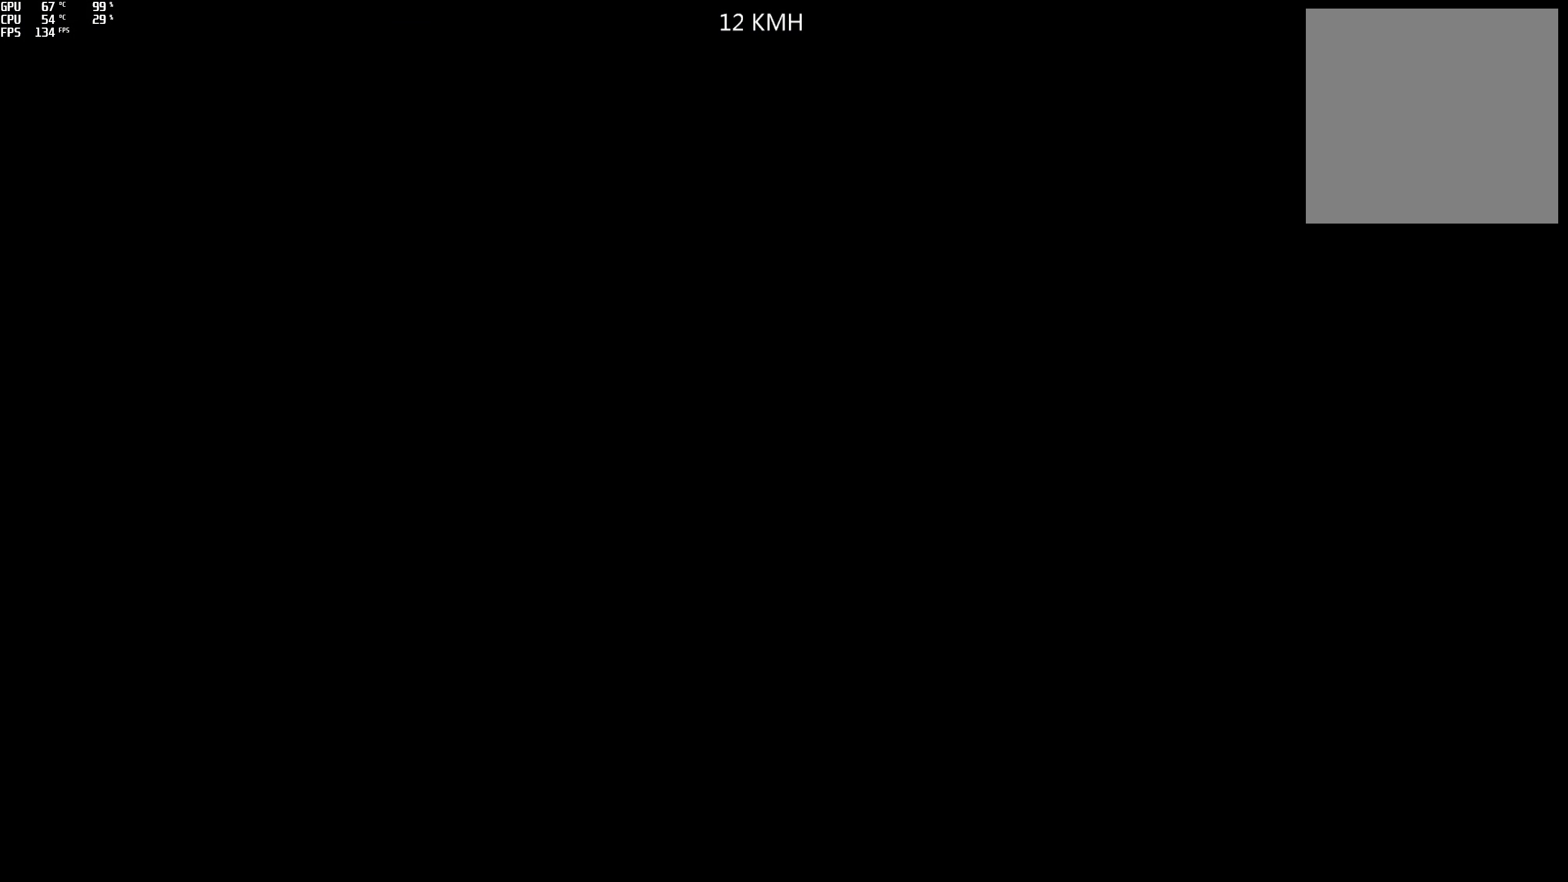
{"buttons": ["R2"], "left_stick": "center", "right_stick": "center", "events": []}
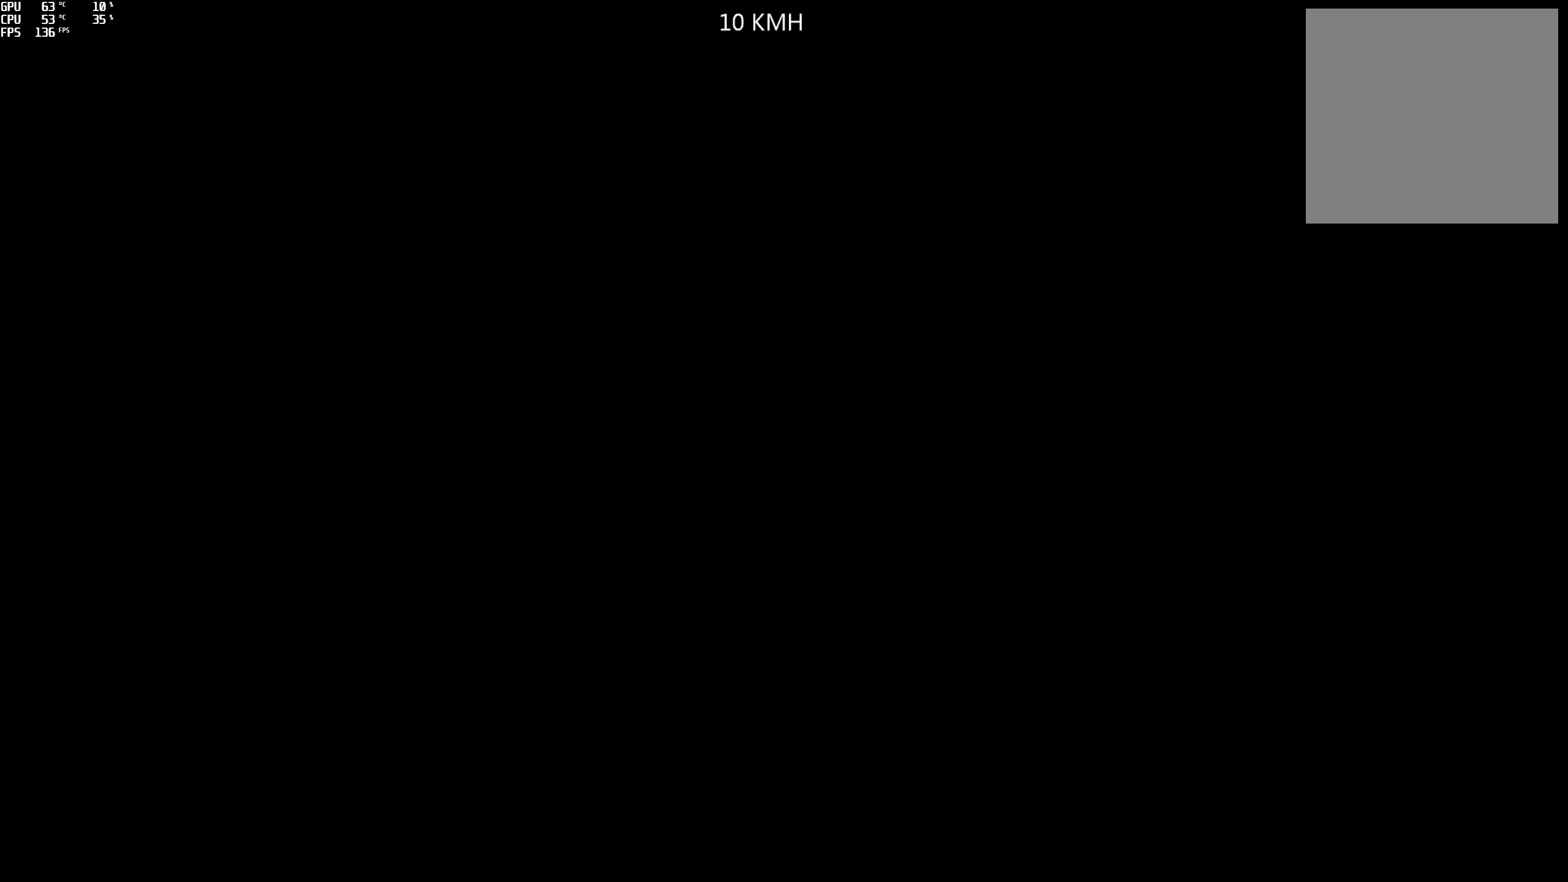
{"buttons": ["R2"], "left_stick": "center", "right_stick": "center", "events": []}
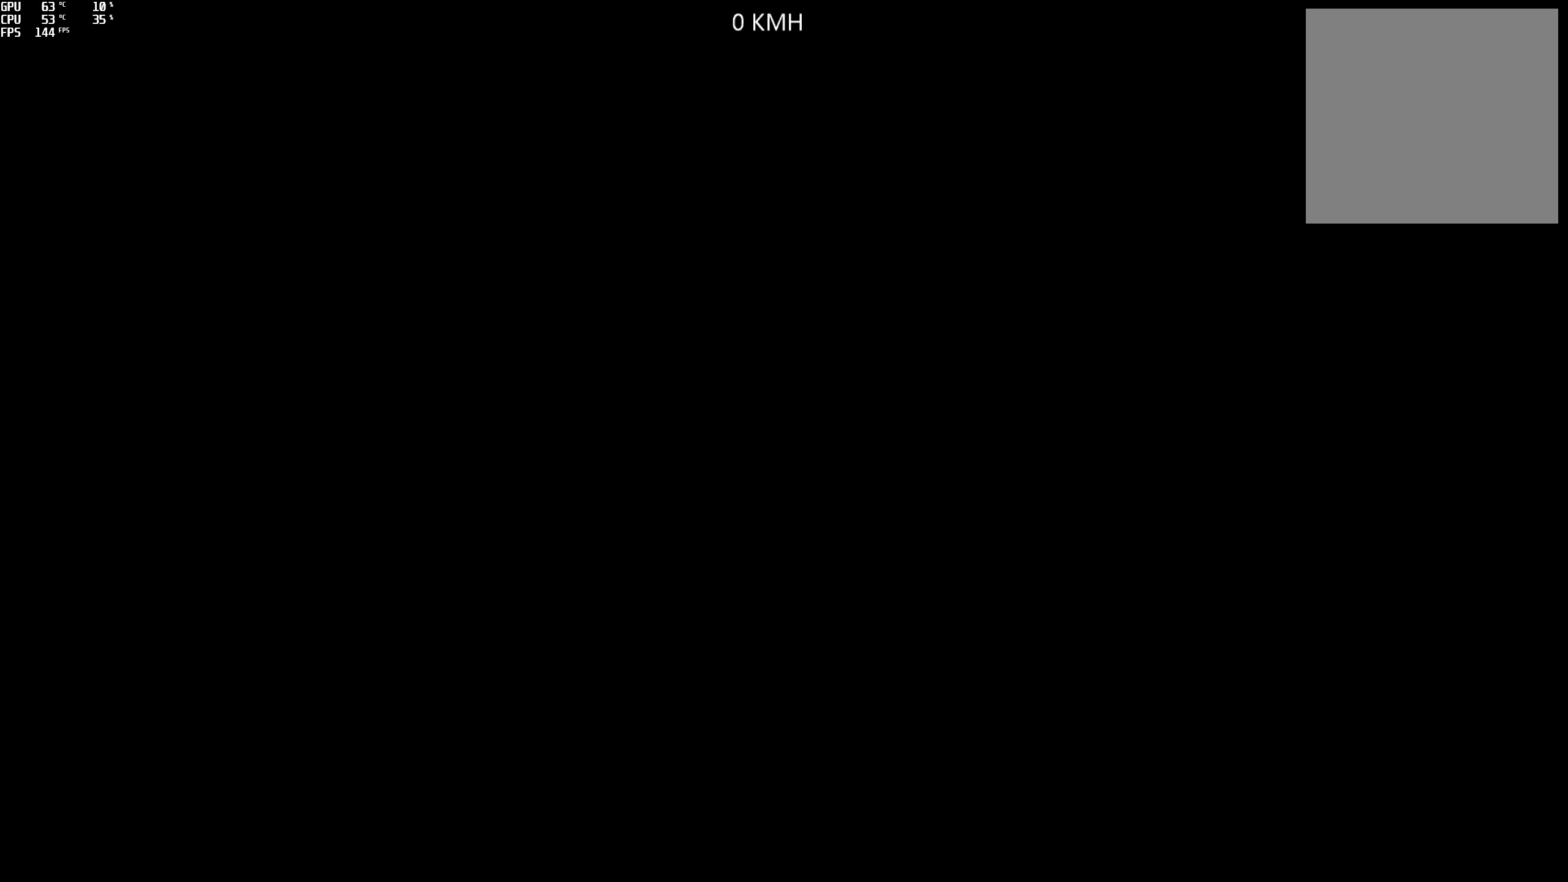
{"buttons": ["R2"], "left_stick": "center", "right_stick": "center", "events": []}
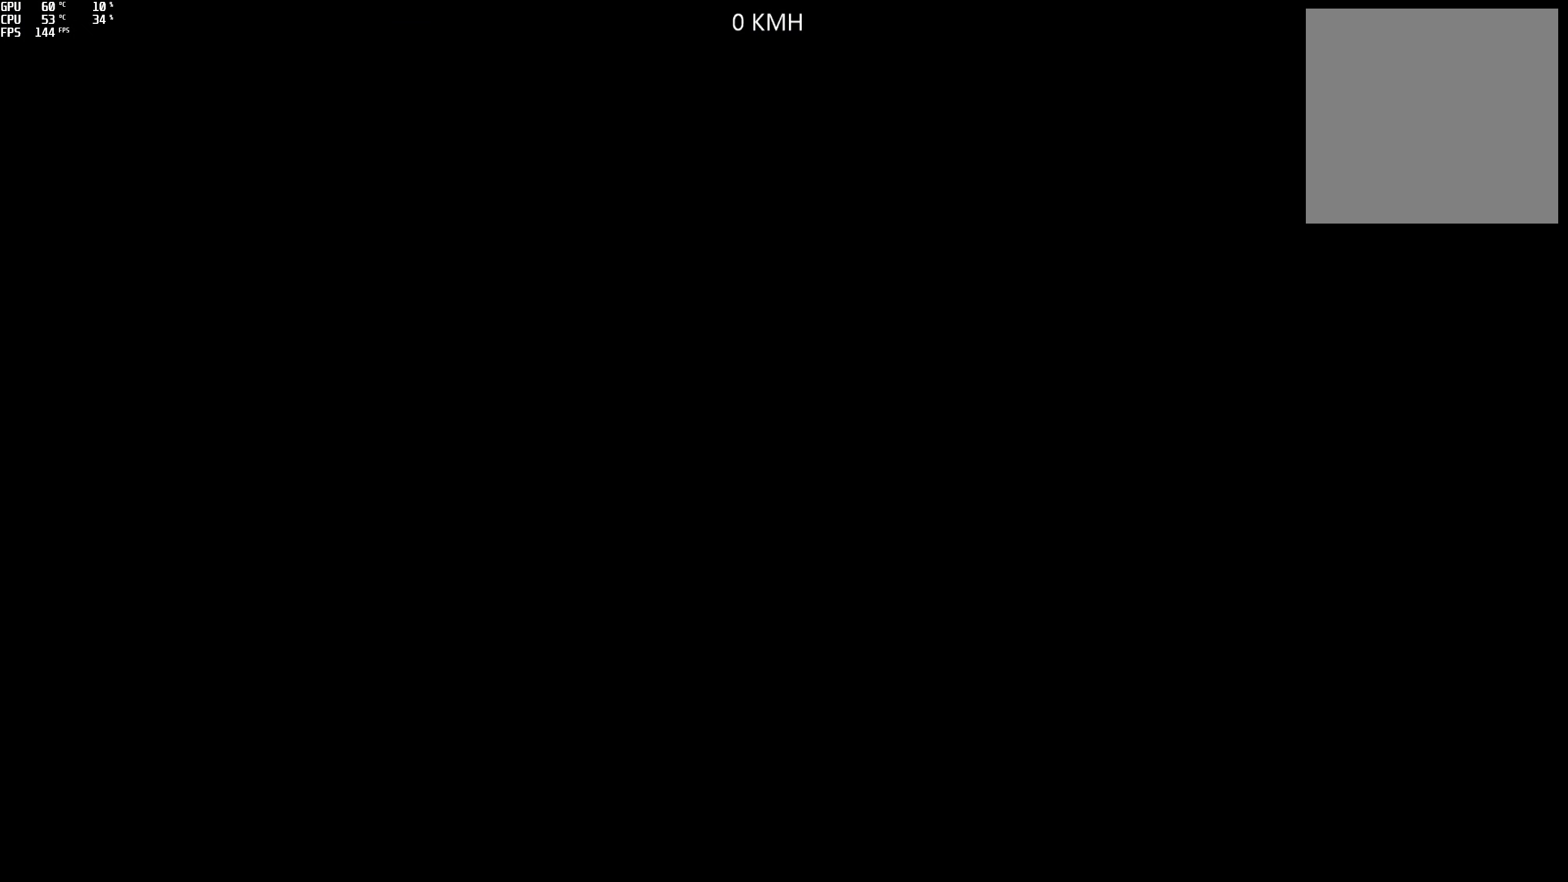
{"buttons": ["R2"], "left_stick": "center", "right_stick": "center", "events": []}
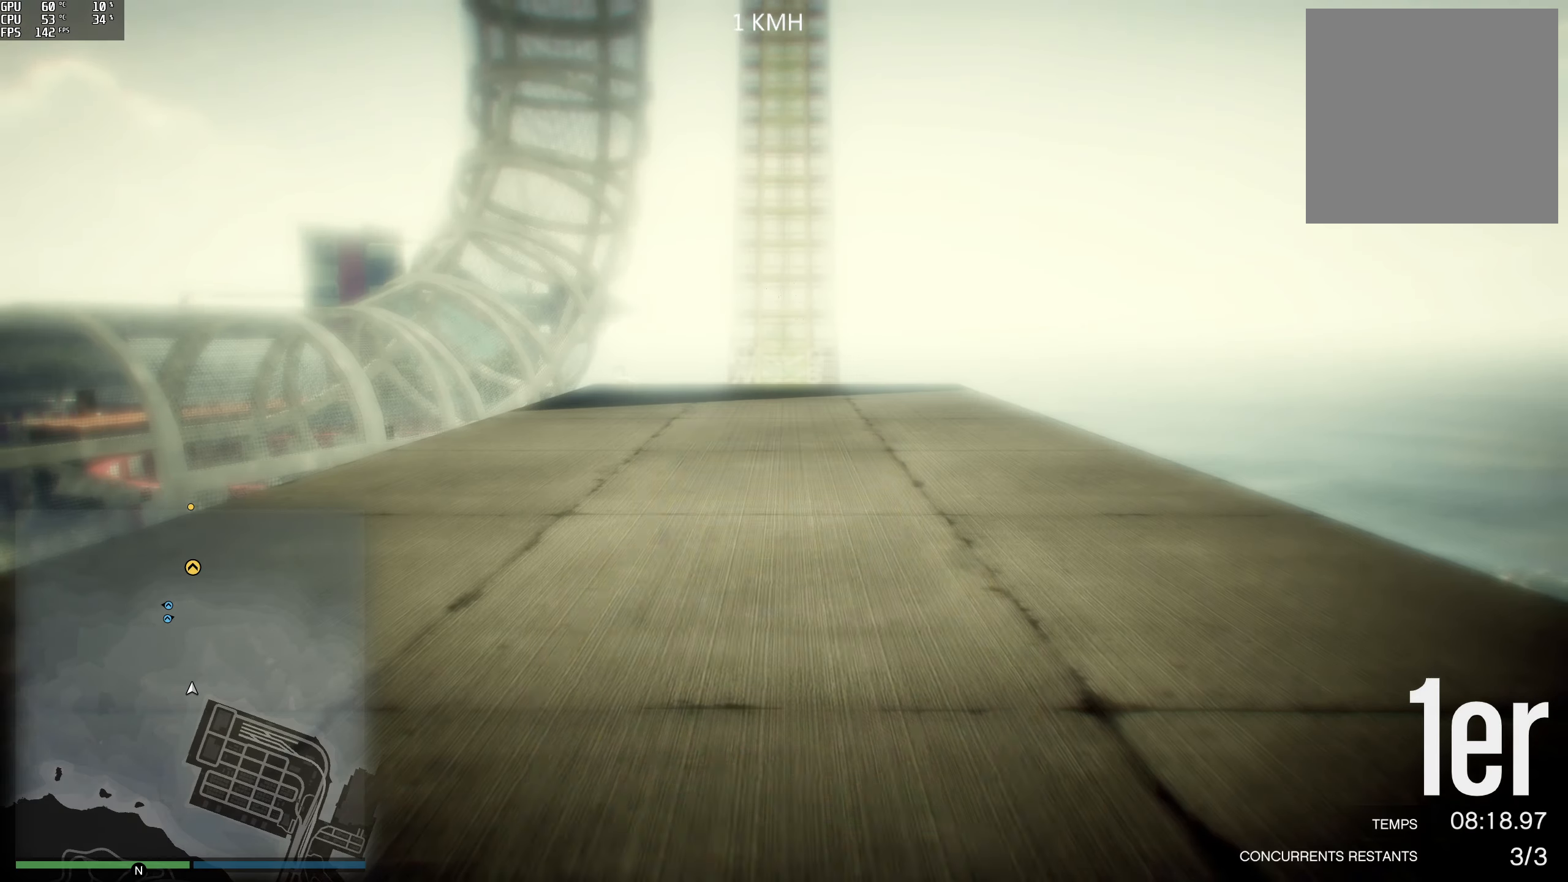
{"buttons": ["R2"], "left_stick": "center", "right_stick": "center", "events": []}
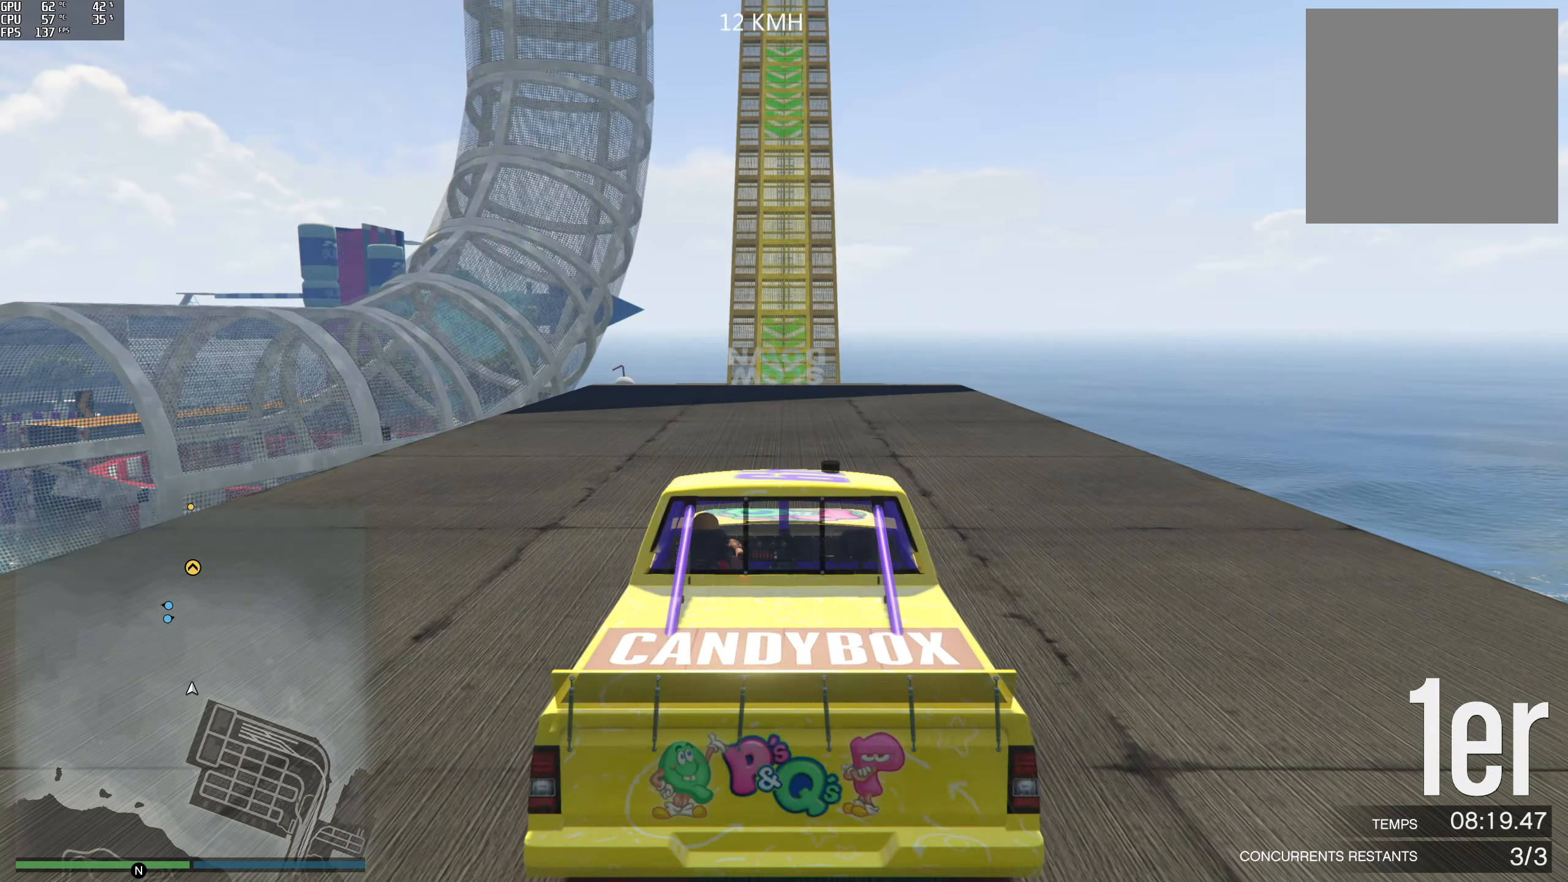
{"buttons": ["R2"], "left_stick": "center", "right_stick": "center", "events": []}
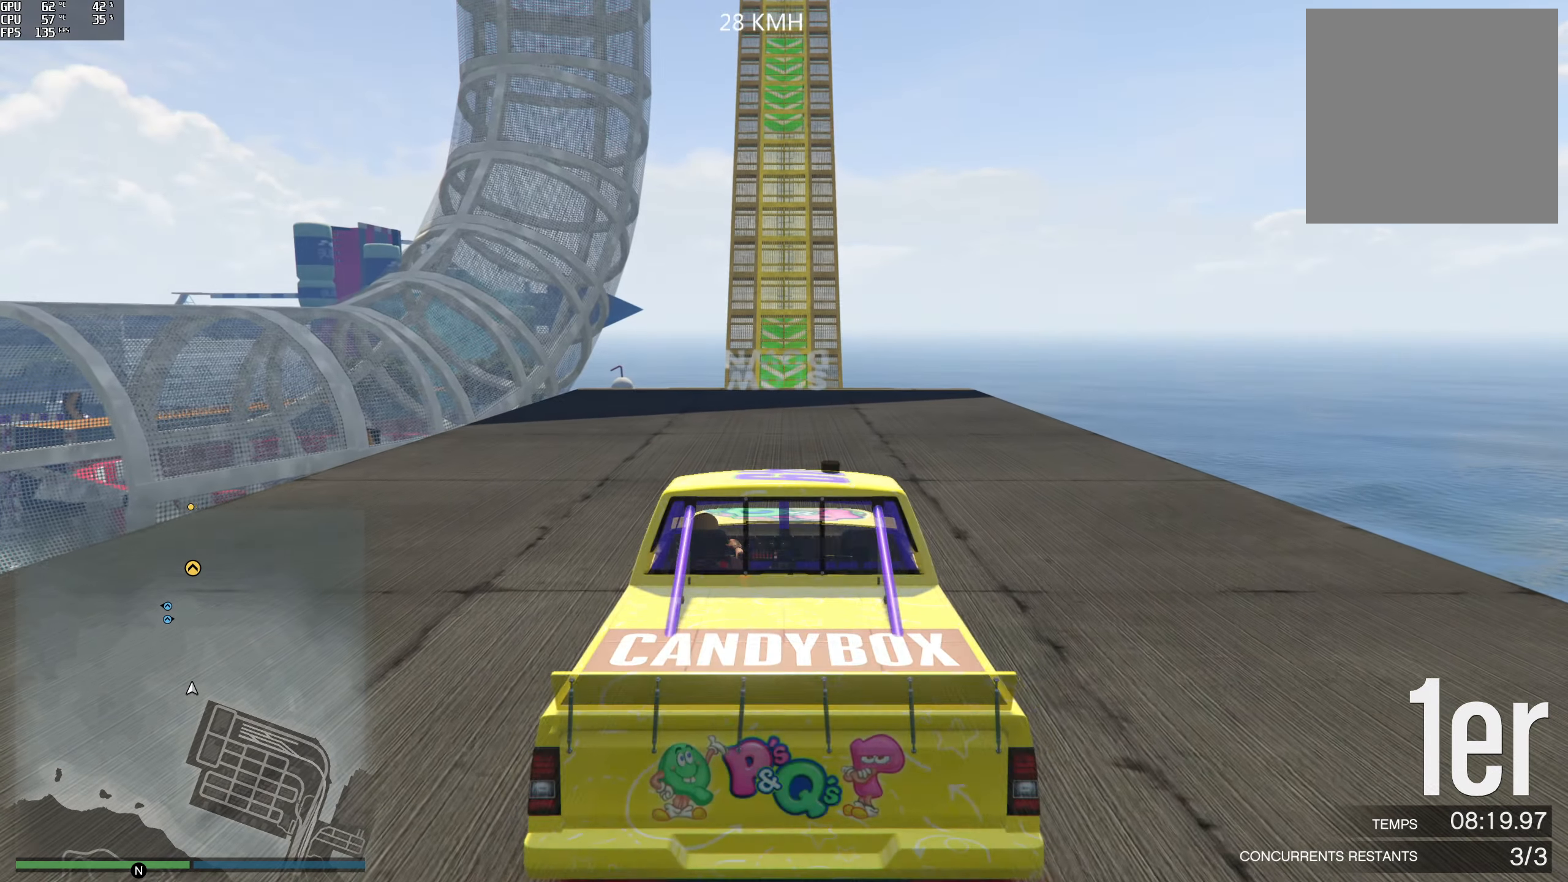
{"buttons": ["R2"], "left_stick": "center", "right_stick": "center", "events": []}
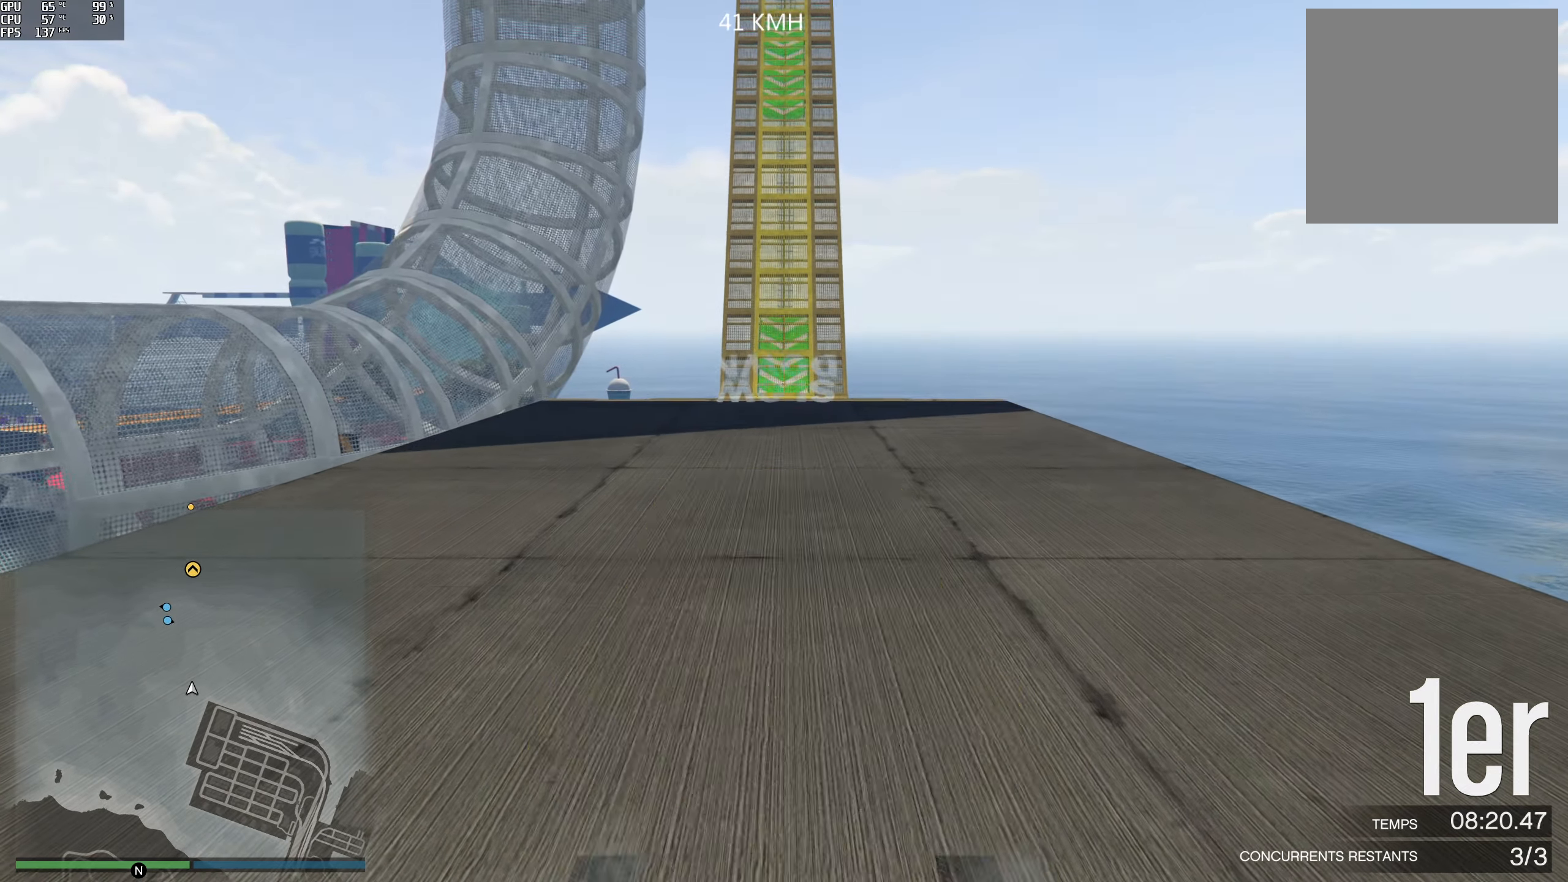
{"buttons": ["R2"], "left_stick": "center", "right_stick": "center", "events": []}
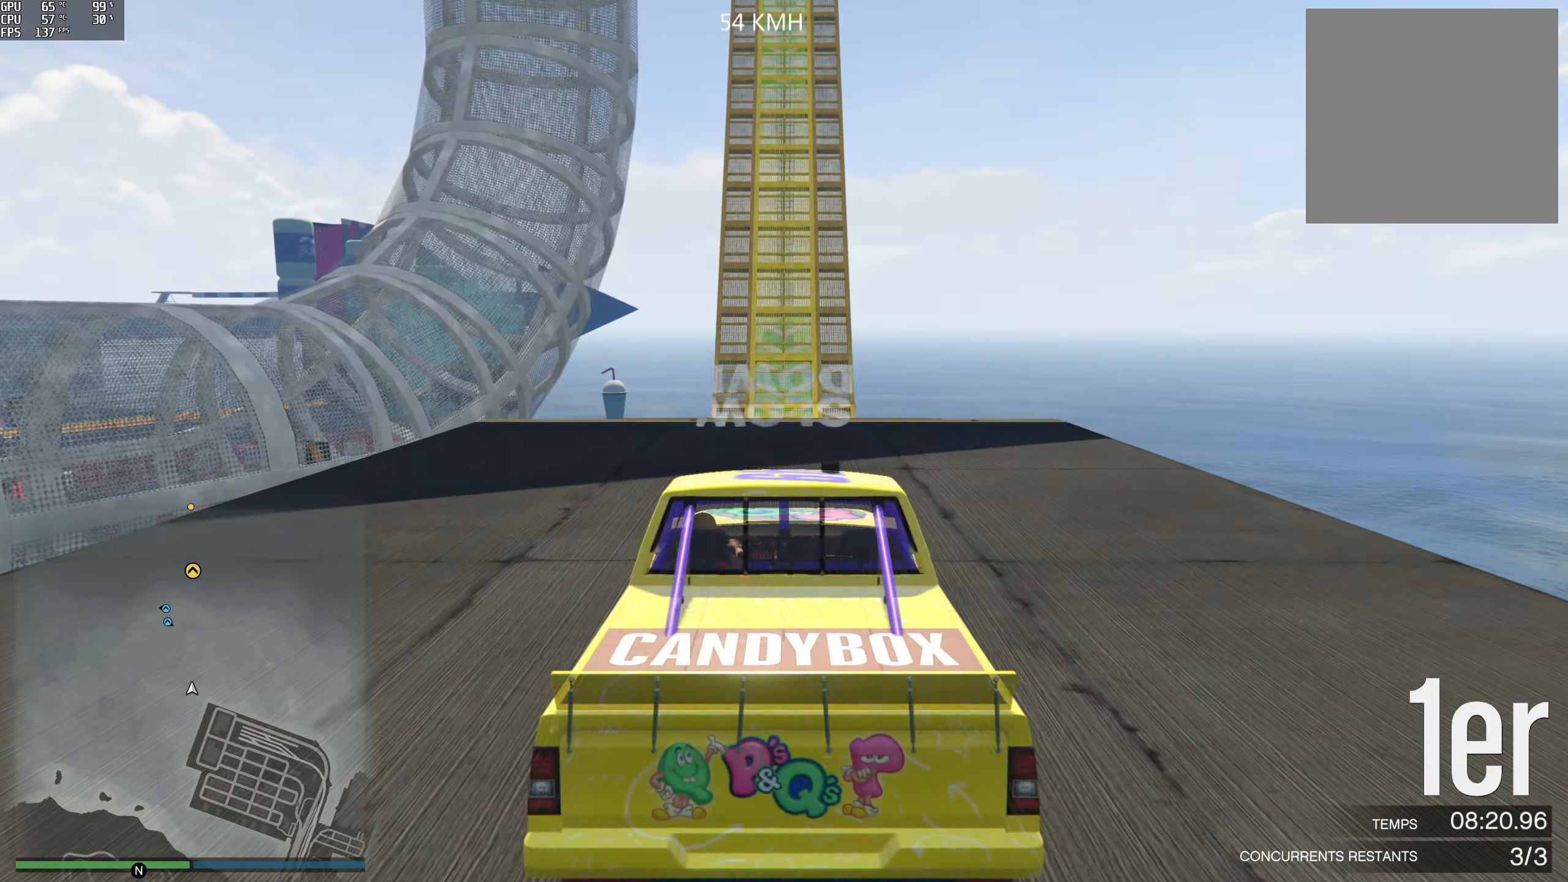
{"buttons": ["R2"], "left_stick": "center", "right_stick": "center", "events": []}
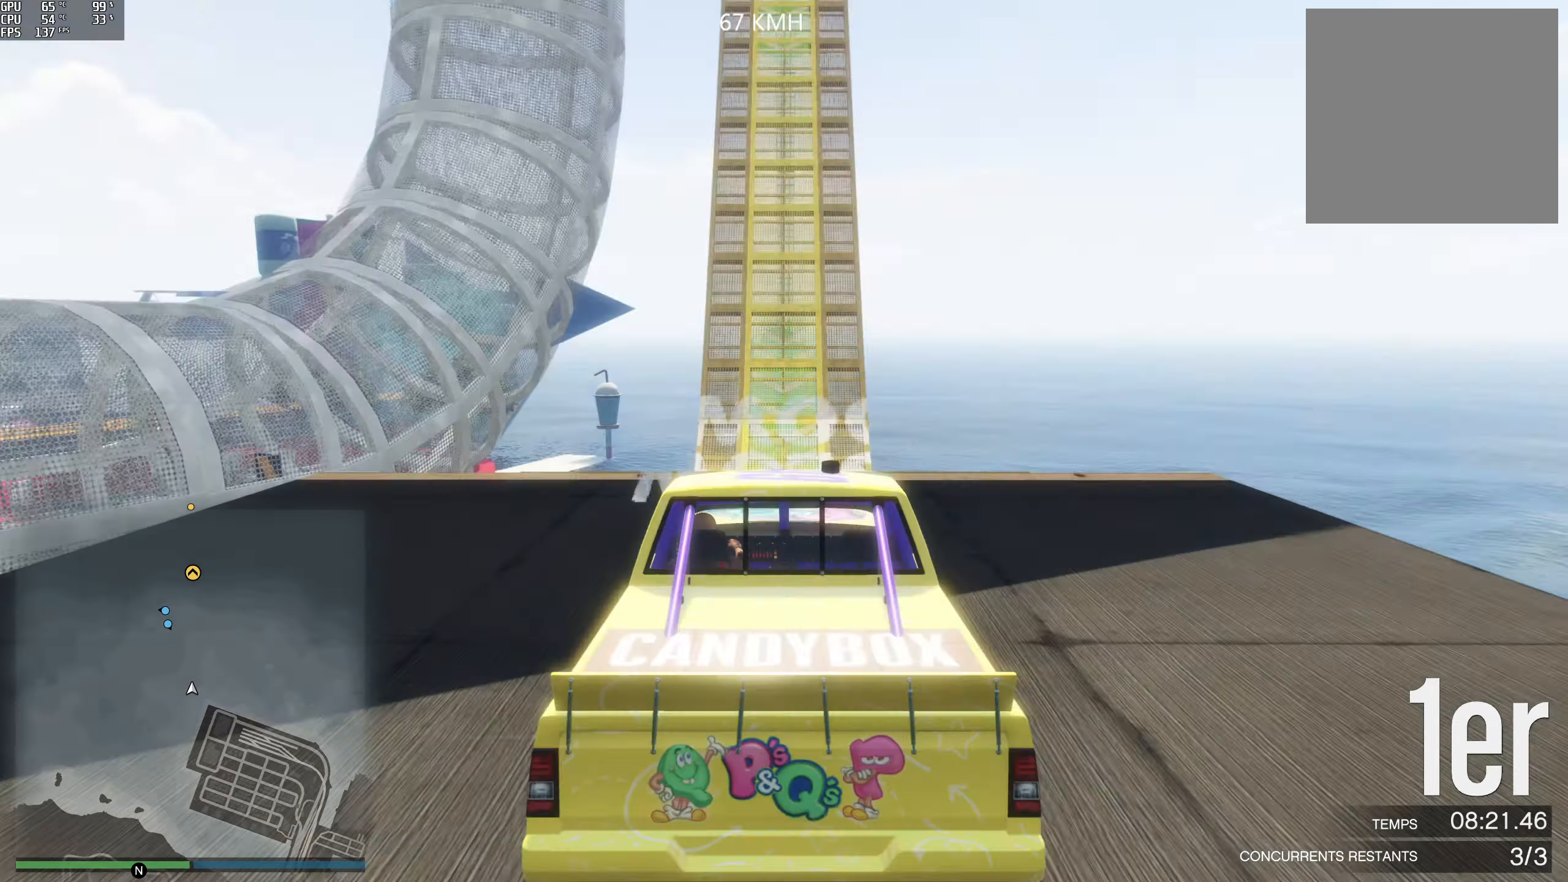
{"buttons": ["R2"], "left_stick": "center", "right_stick": "center", "events": []}
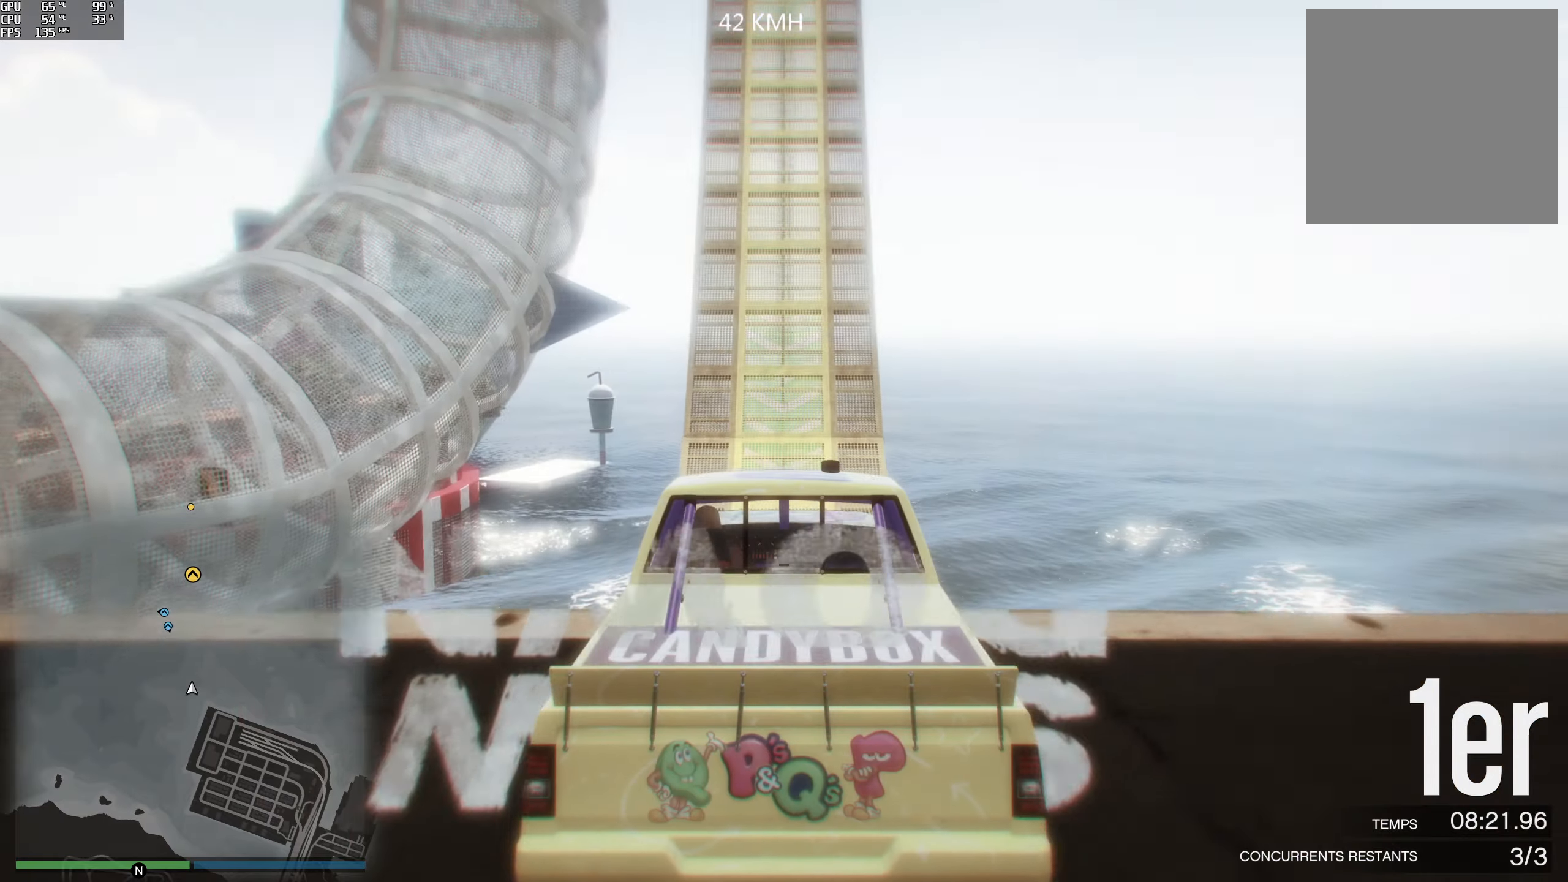
{"buttons": ["R2"], "left_stick": "down", "right_stick": "center", "events": [[283, "left_stick", "down"]]}
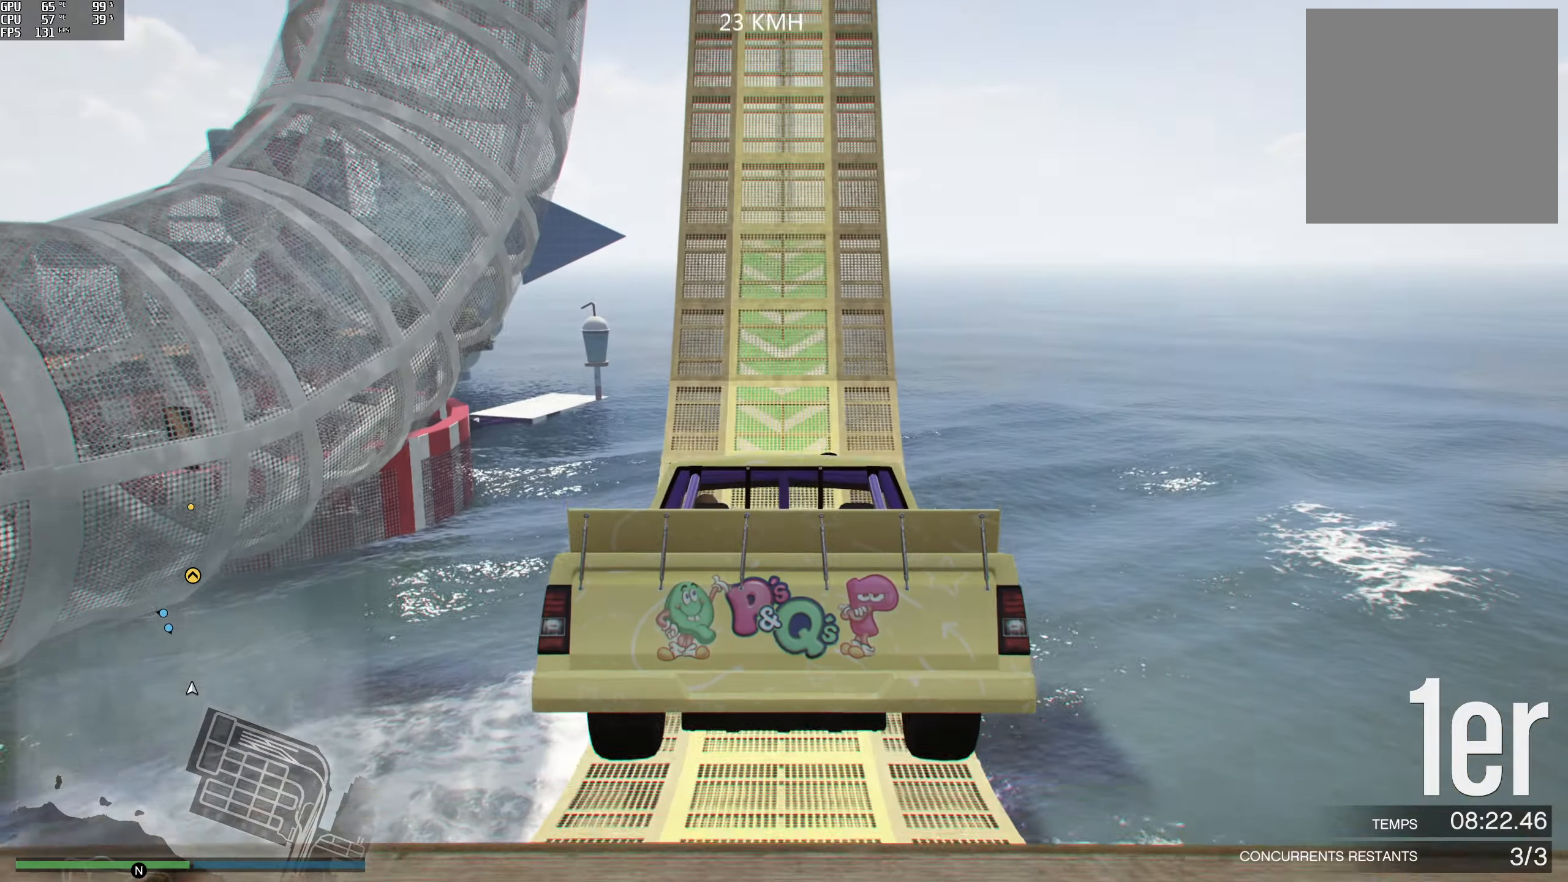
{"buttons": ["R2"], "left_stick": "up", "right_stick": "center", "events": [[267, "left_stick", "center"], [450, "left_stick", "up"]]}
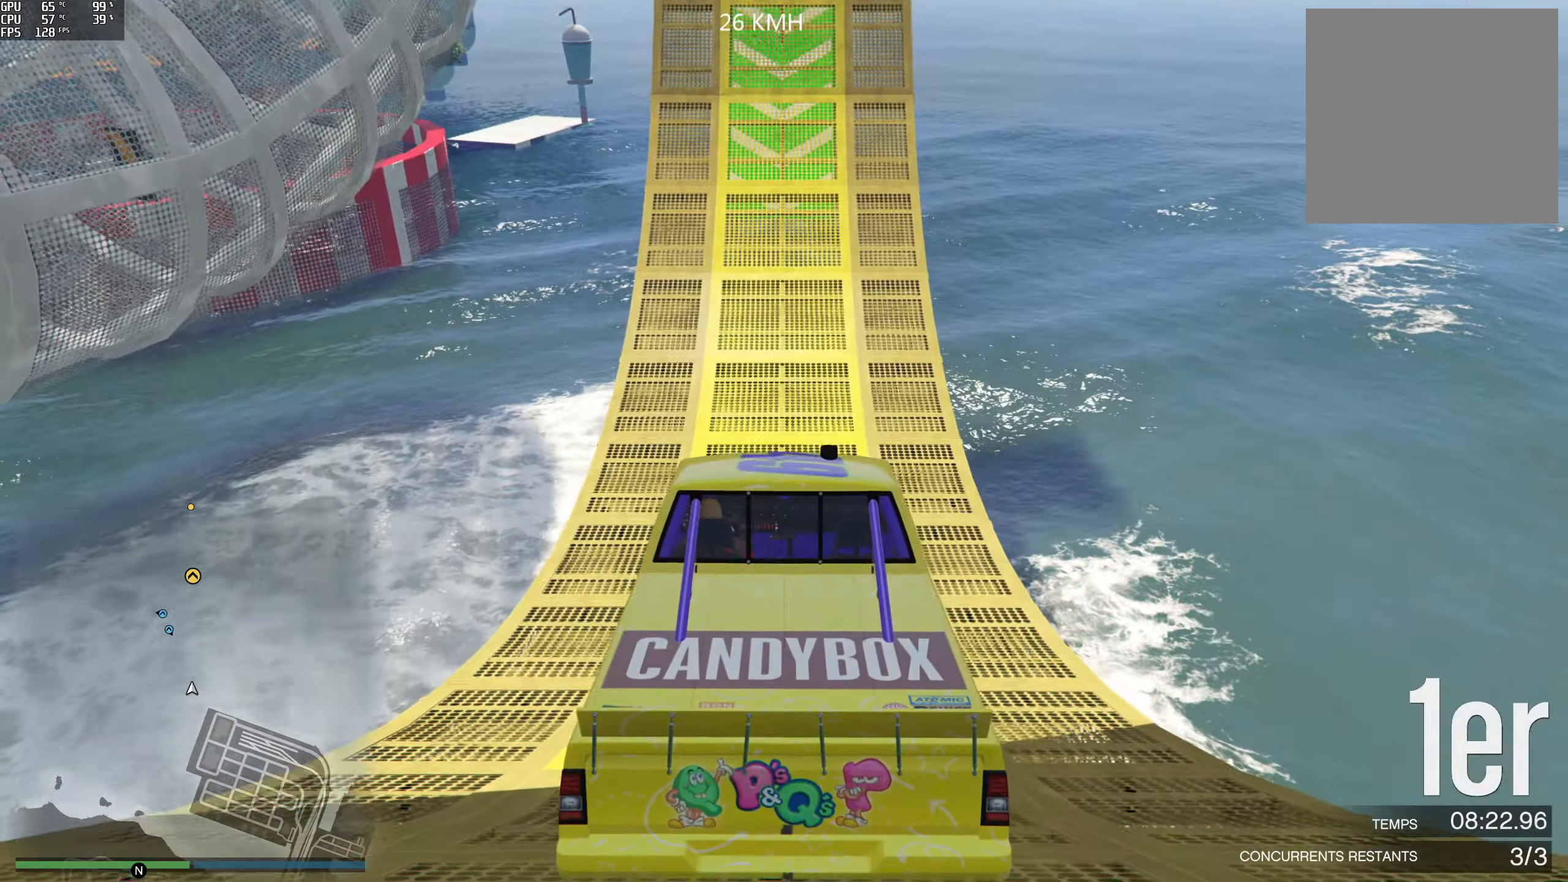
{"buttons": ["R2"], "left_stick": "center", "right_stick": "center", "events": [[17, "left_stick", "up-right"], [150, "left_stick", "center"]]}
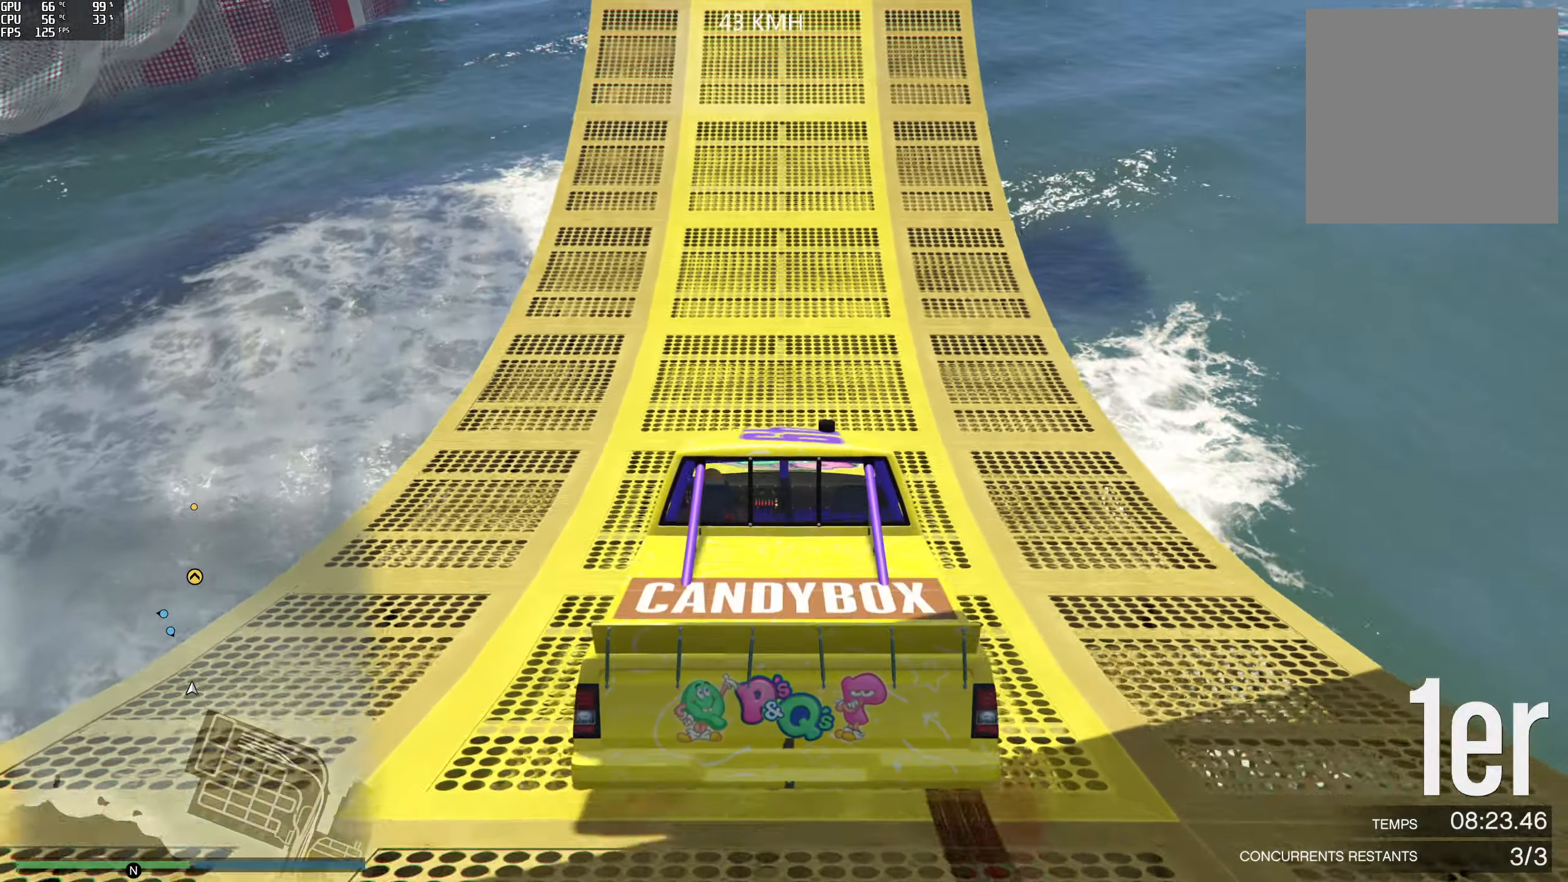
{"buttons": ["R2"], "left_stick": "center", "right_stick": "center", "events": []}
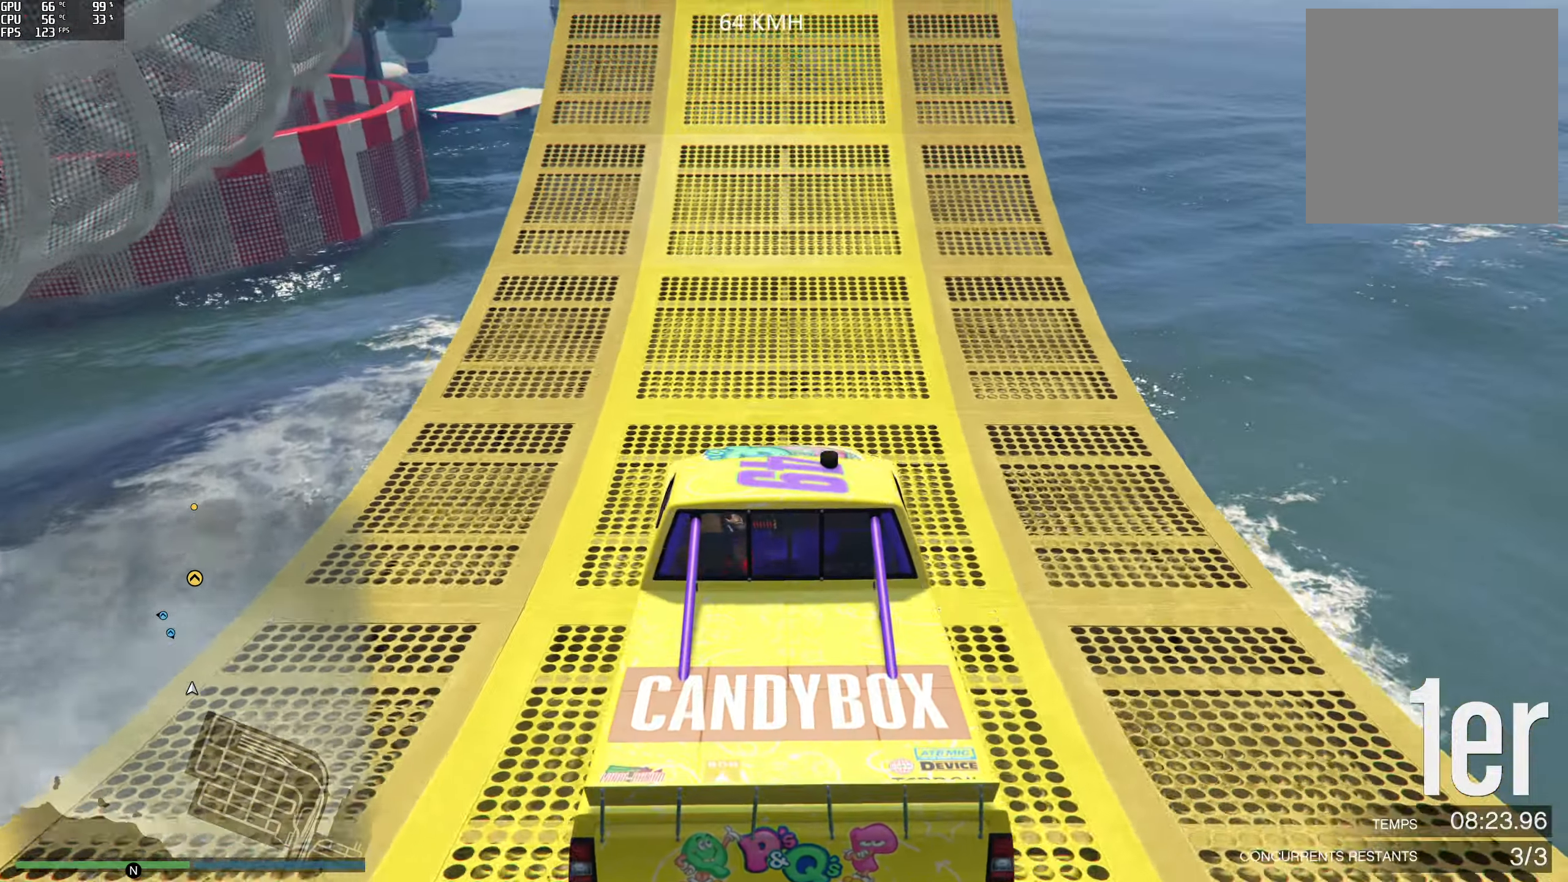
{"buttons": ["R2"], "left_stick": "right", "right_stick": "center", "events": [[450, "left_stick", "right"]]}
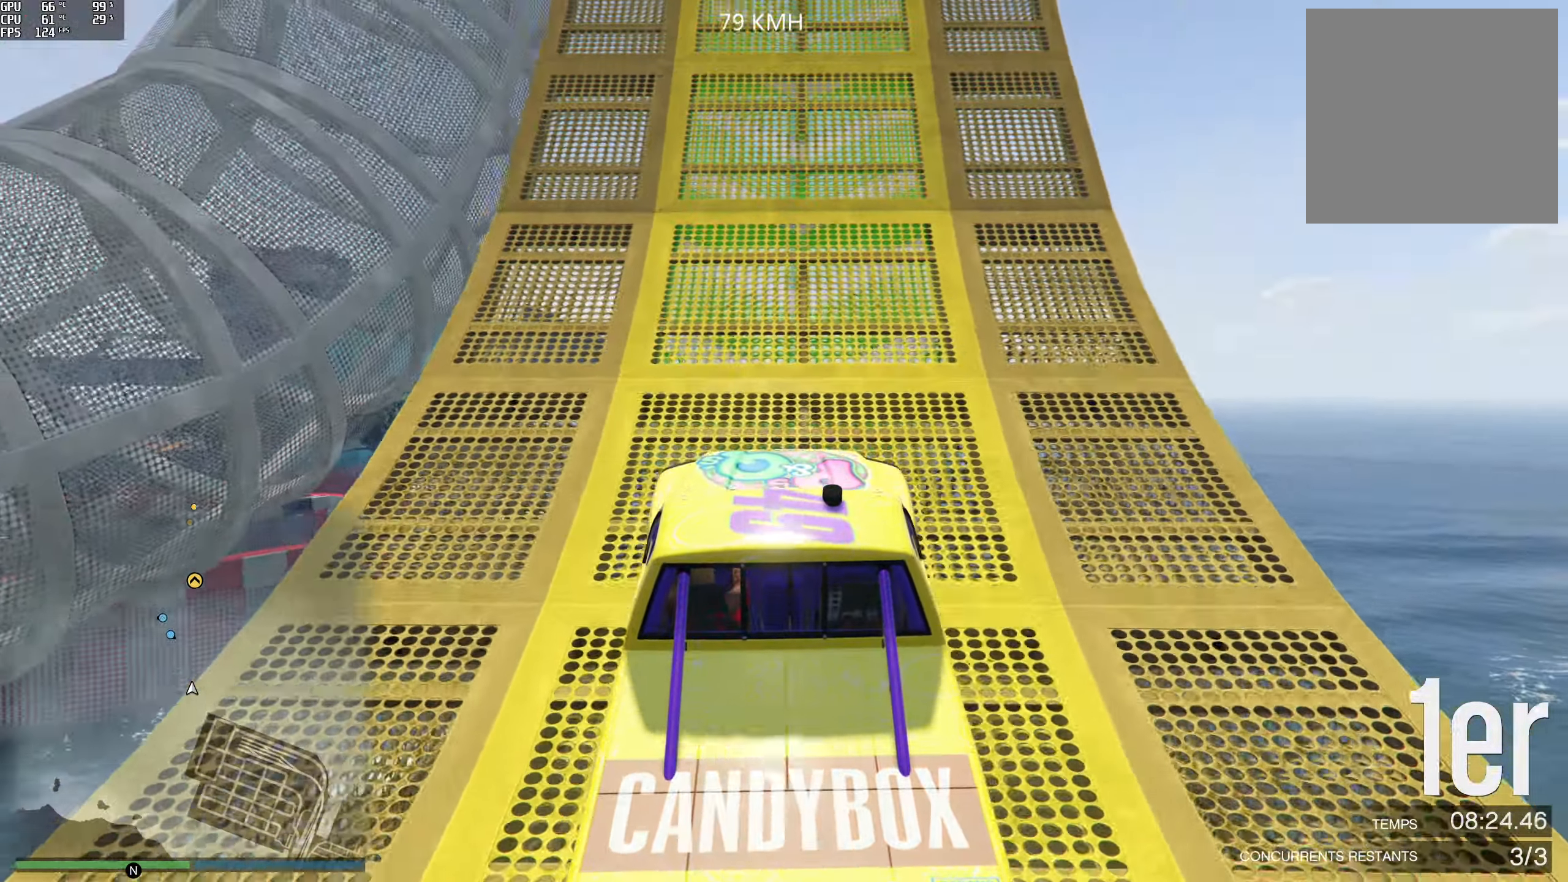
{"buttons": ["R2"], "left_stick": "center", "right_stick": "up", "events": [[33, "left_stick", "center"], [467, "right_stick", "up"]]}
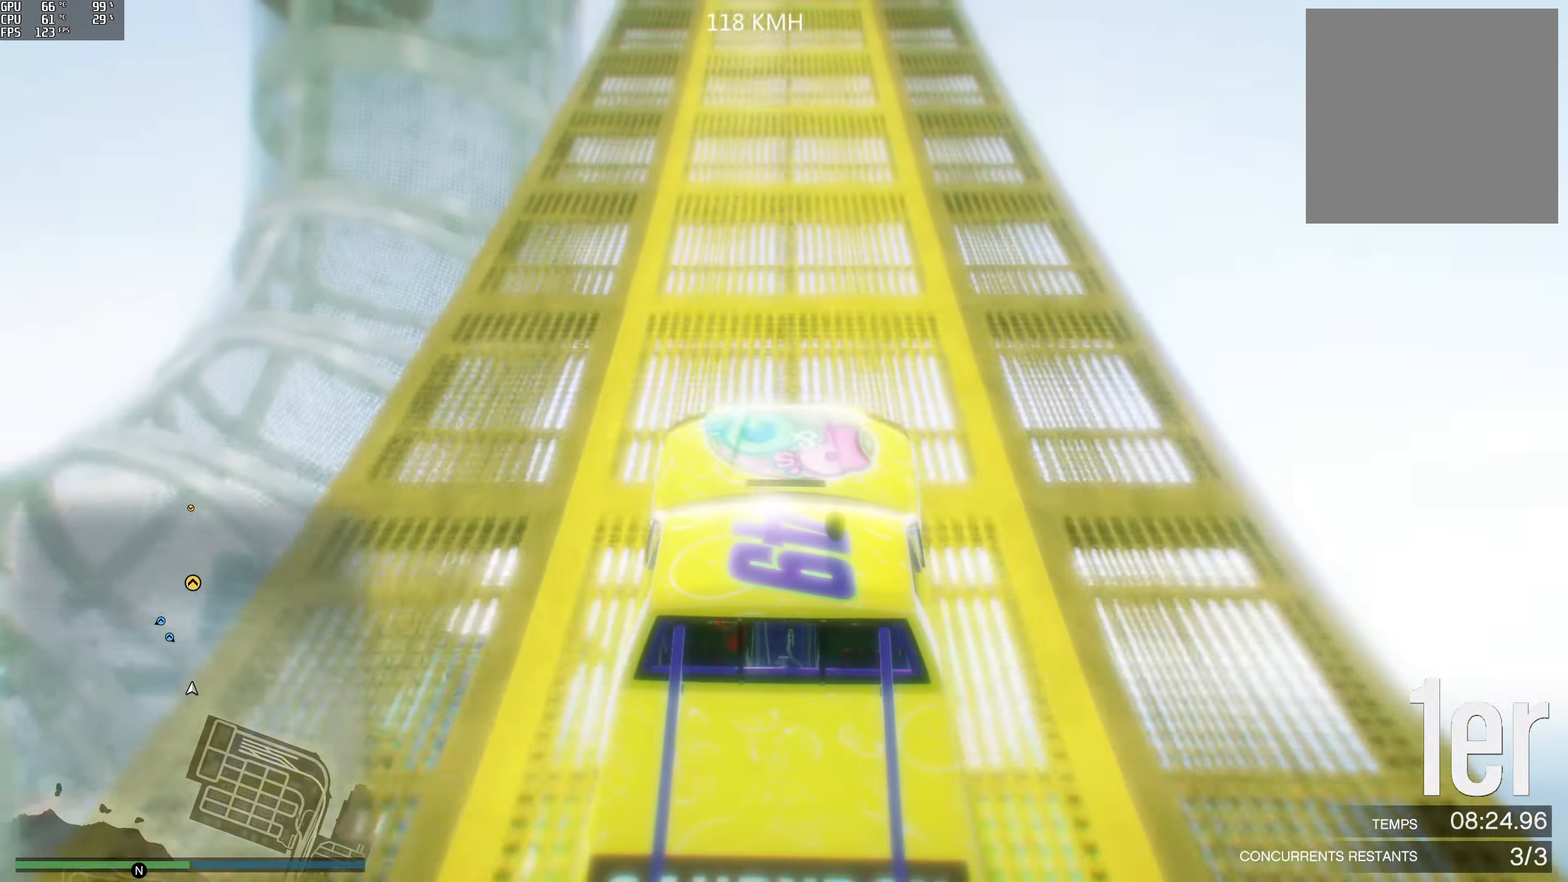
{"buttons": ["R2"], "left_stick": "left", "right_stick": "center", "events": [[283, "right_stick", "center"], [433, "left_stick", "left"]]}
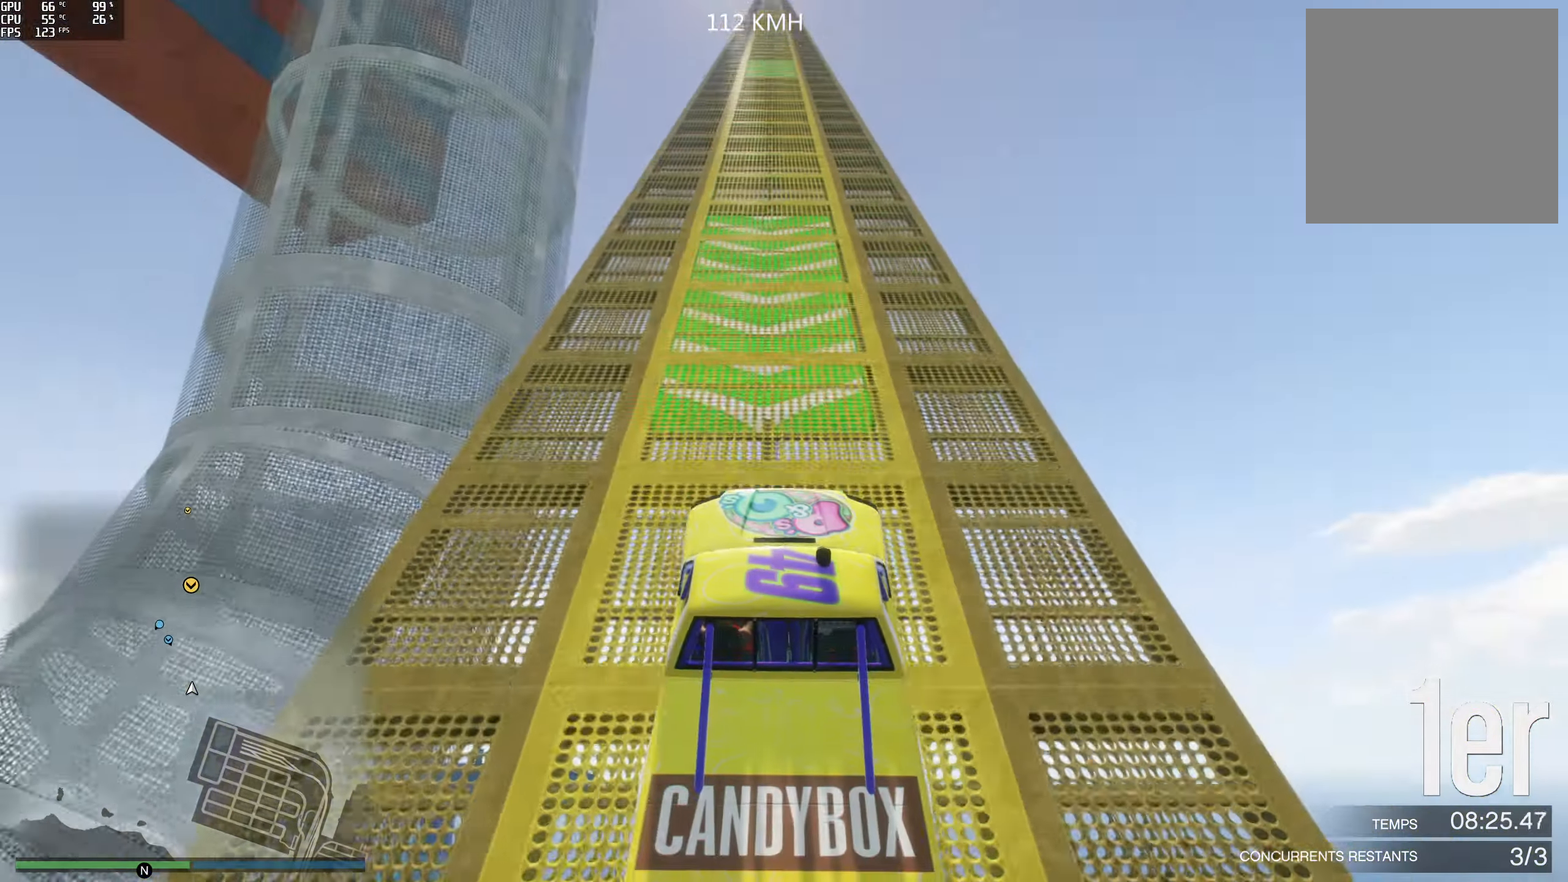
{"buttons": ["R2"], "left_stick": "center", "right_stick": "center", "events": [[50, "left_stick", "center"], [317, "left_stick", "left"], [417, "left_stick", "center"]]}
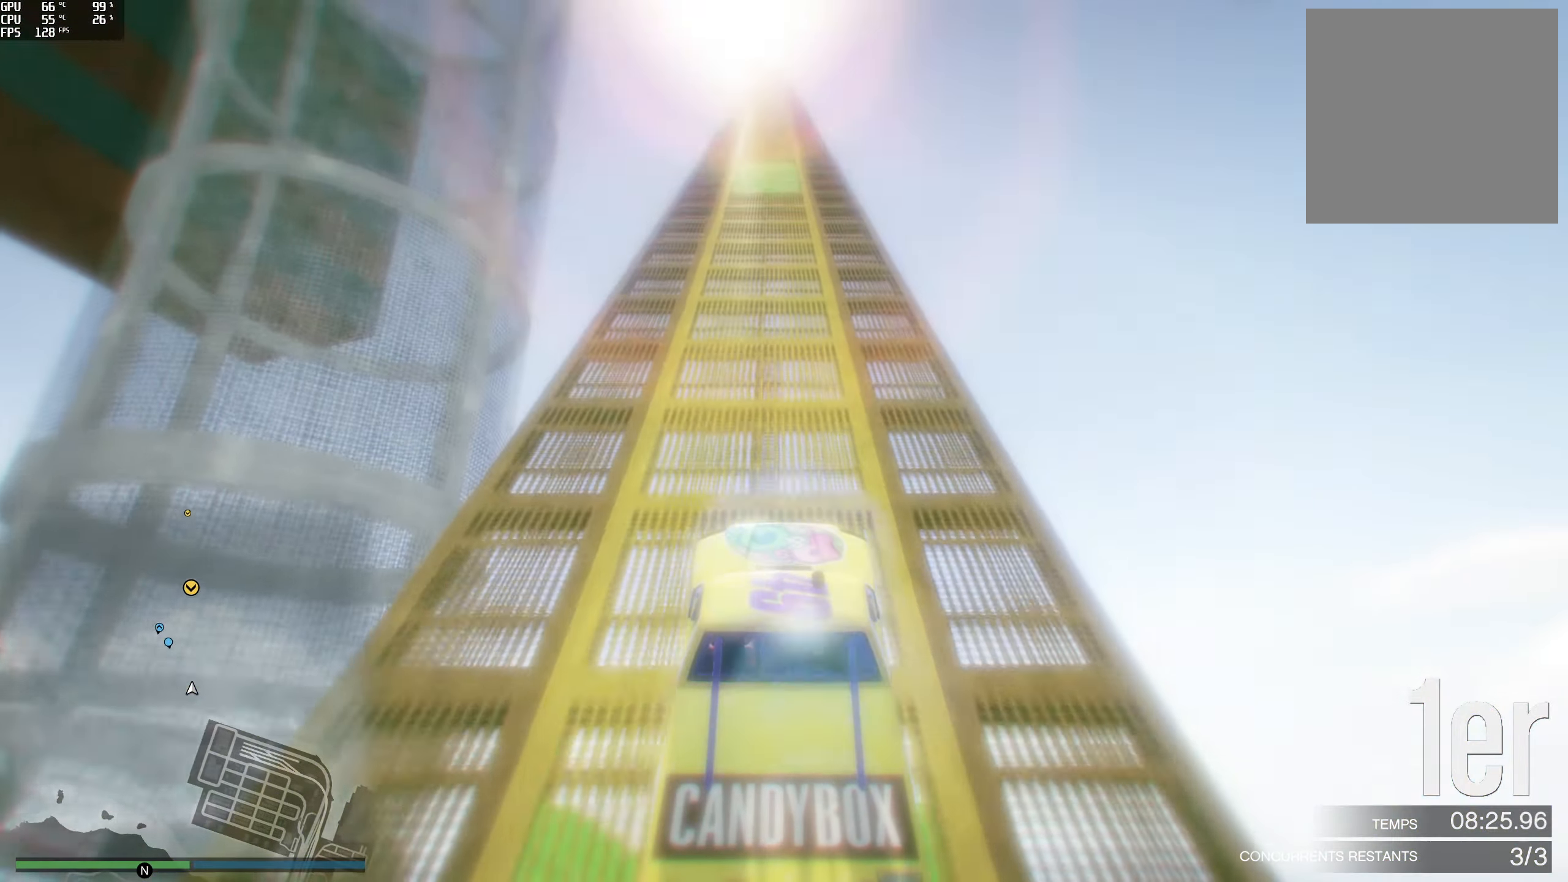
{"buttons": ["R2"], "left_stick": "center", "right_stick": "center", "events": [[17, "left_stick", "left"], [117, "left_stick", "center"]]}
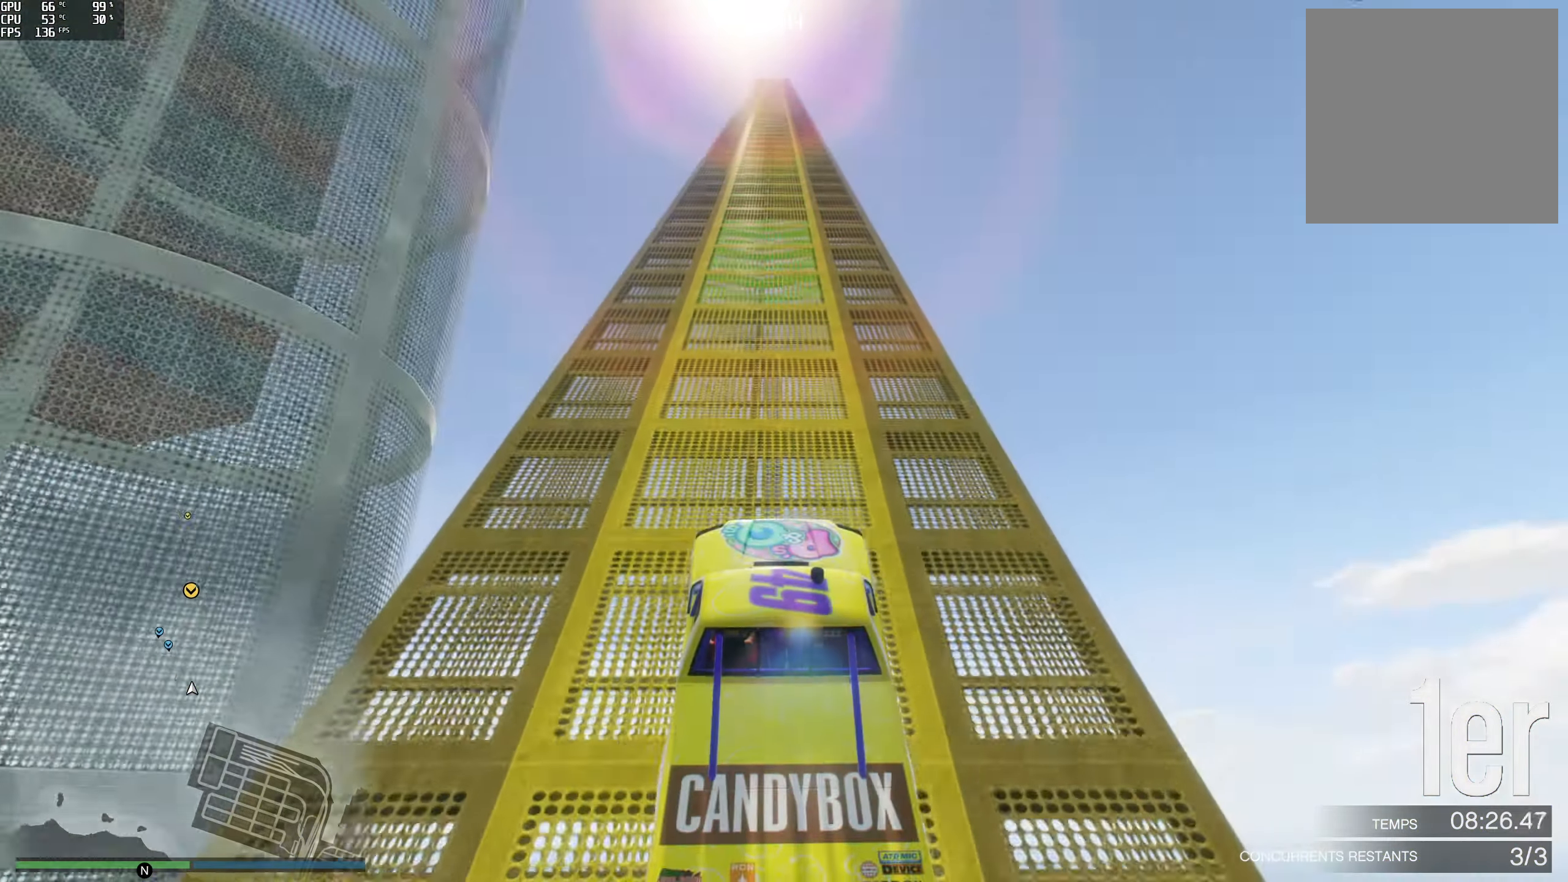
{"buttons": ["R2"], "left_stick": "center", "right_stick": "center", "events": [[167, "left_stick", "right"], [233, "left_stick", "center"]]}
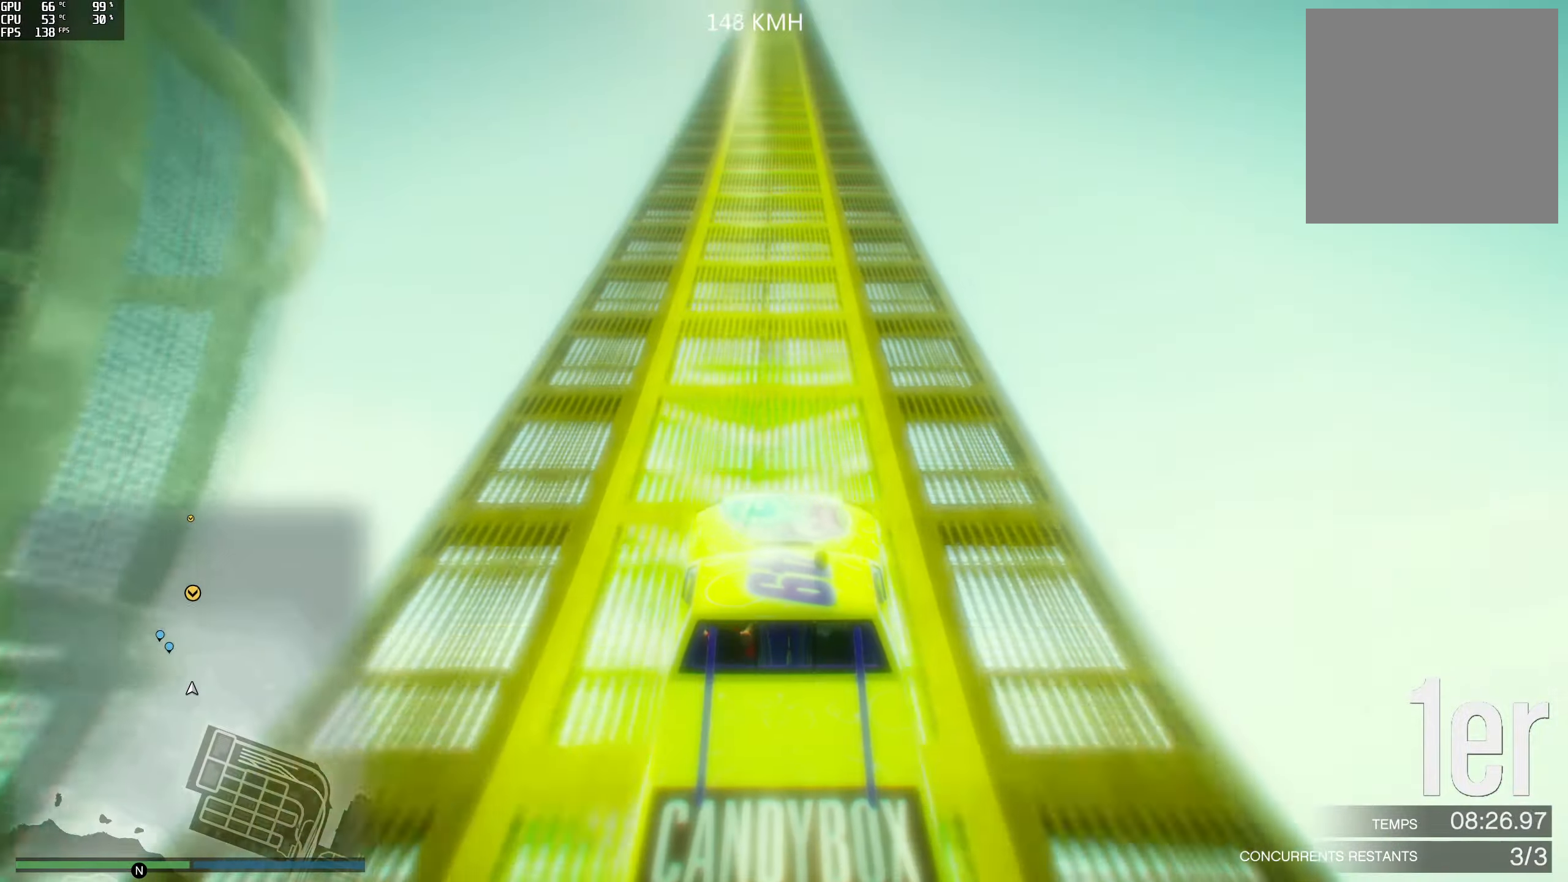
{"buttons": ["R2"], "left_stick": "center", "right_stick": "center", "events": []}
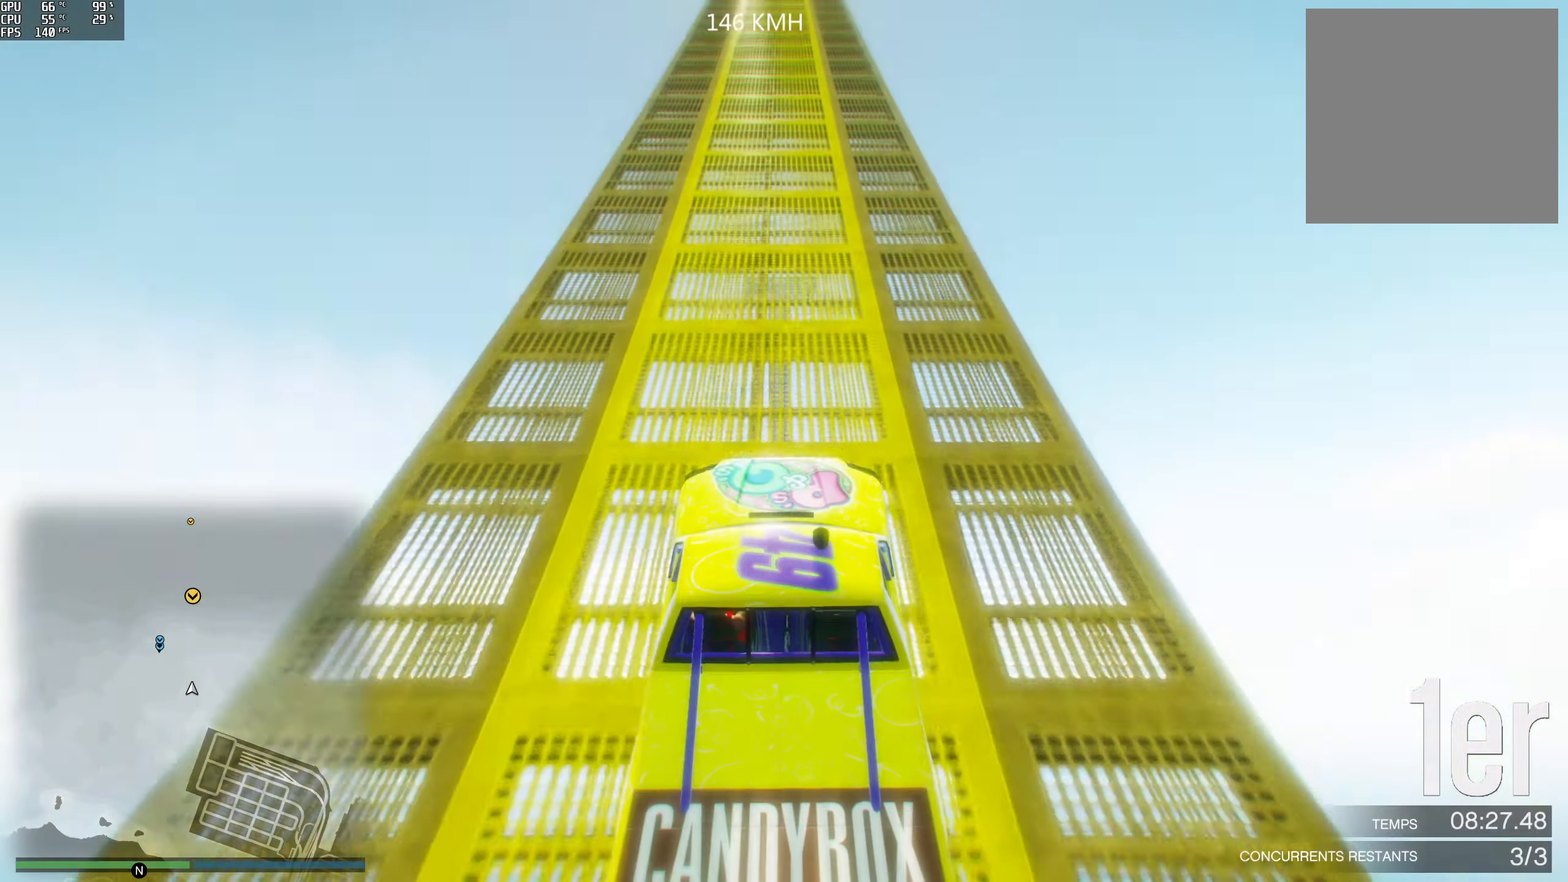
{"buttons": ["R2"], "left_stick": "center", "right_stick": "center", "events": []}
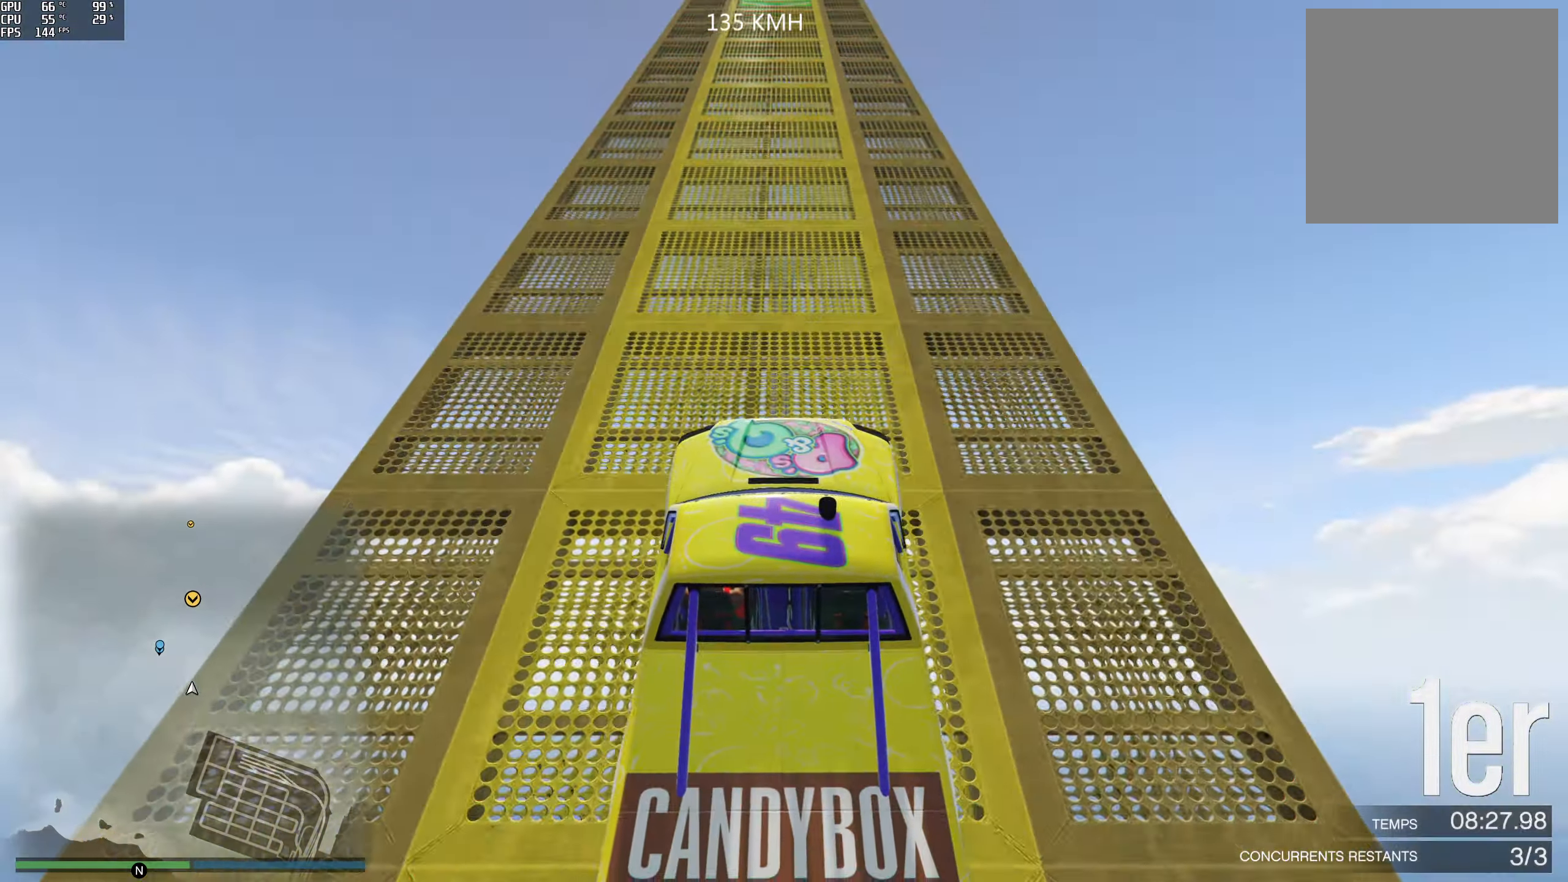
{"buttons": ["R2"], "left_stick": "center", "right_stick": "center", "events": []}
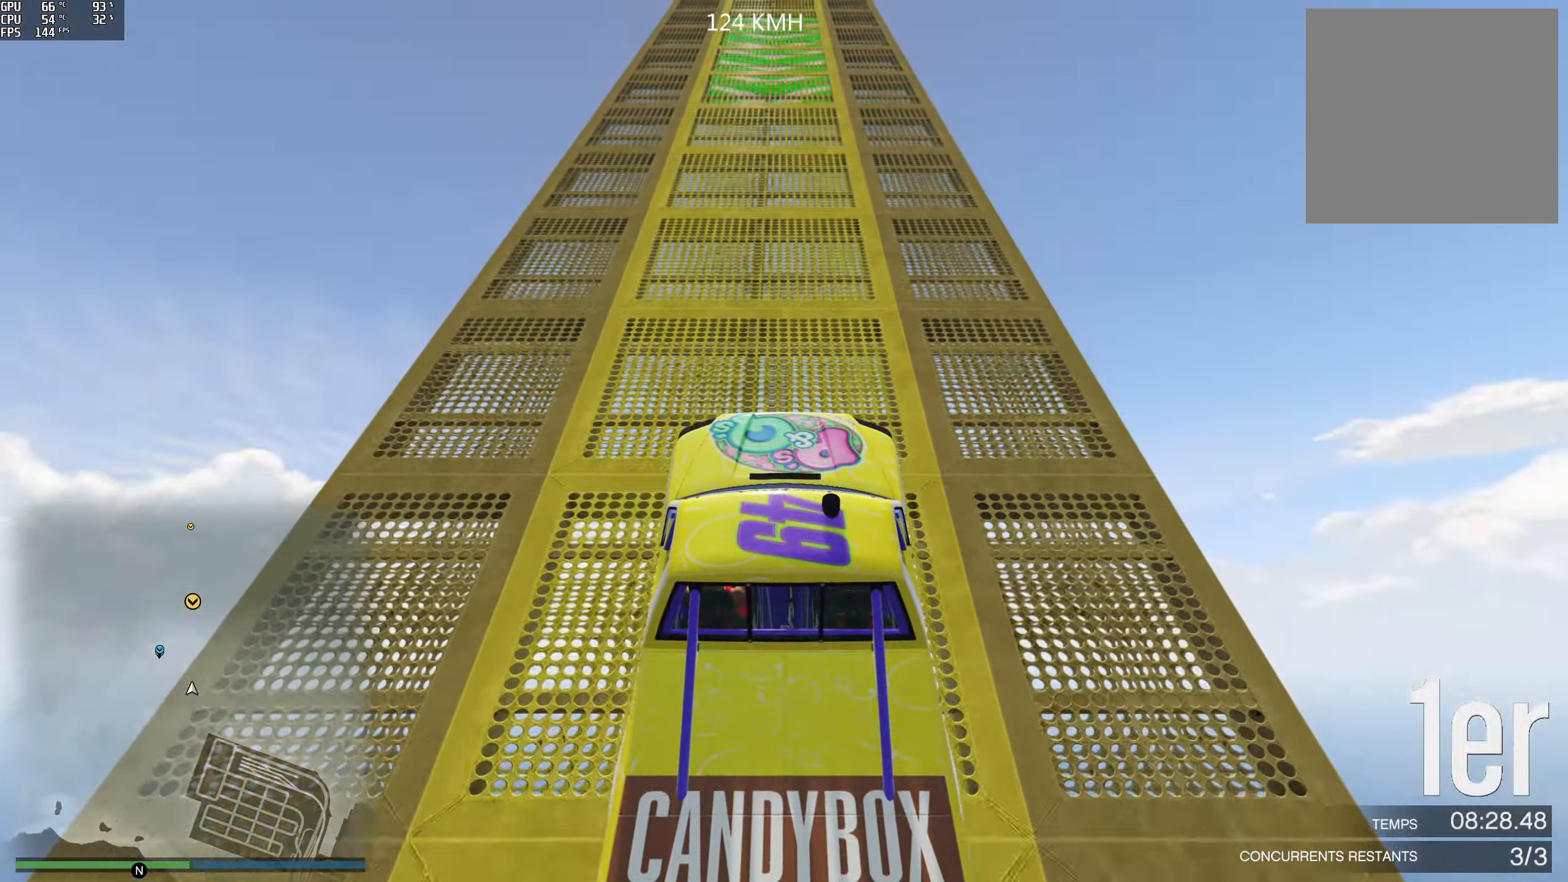
{"buttons": ["R2"], "left_stick": "center", "right_stick": "center", "events": []}
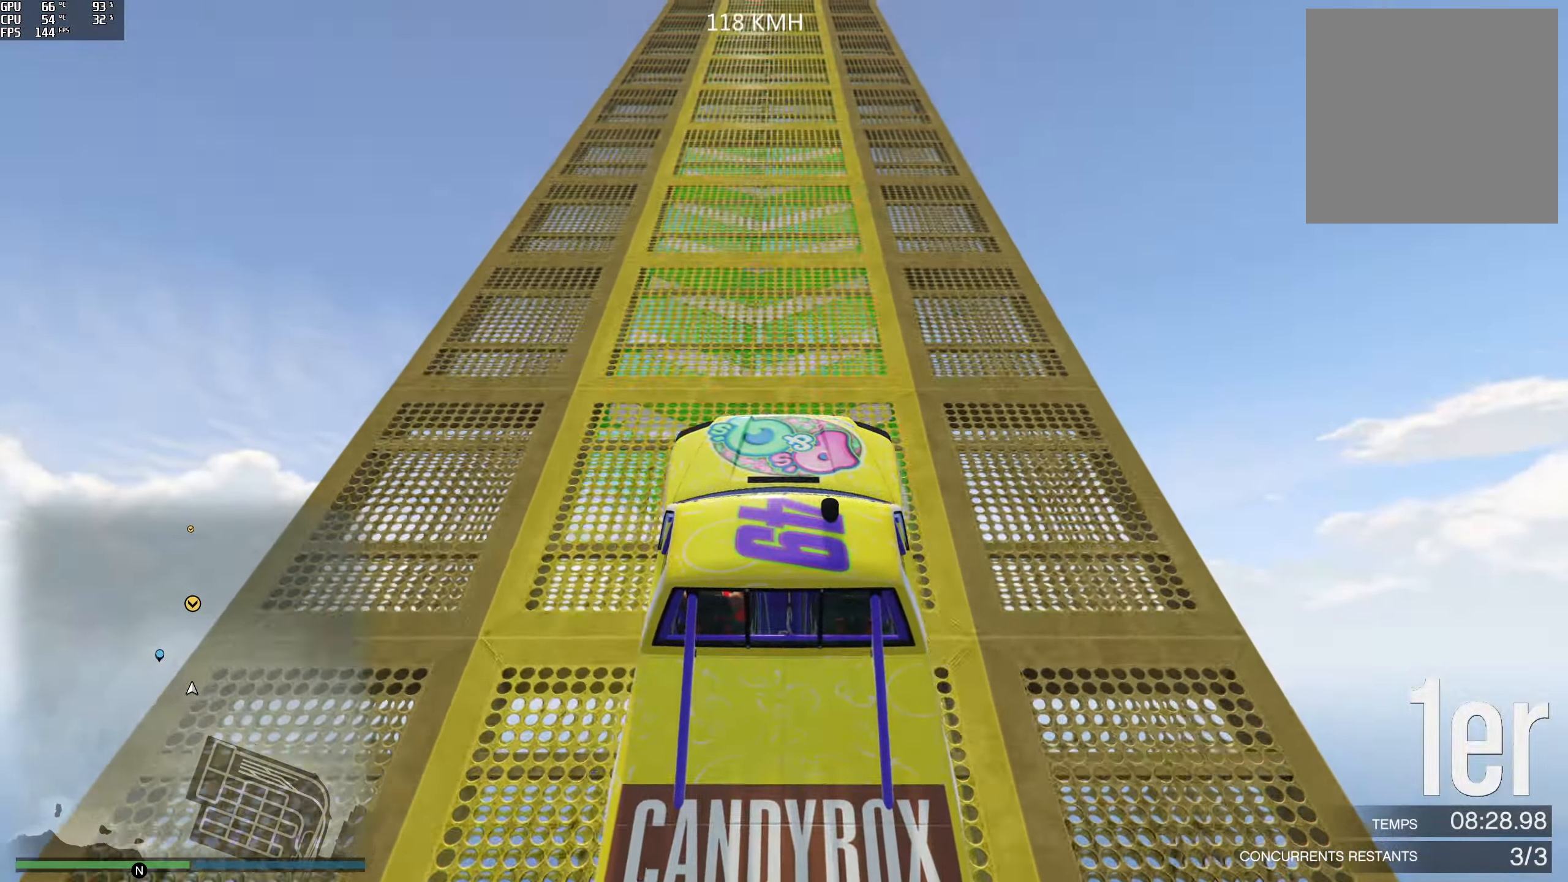
{"buttons": ["R2"], "left_stick": "center", "right_stick": "center", "events": []}
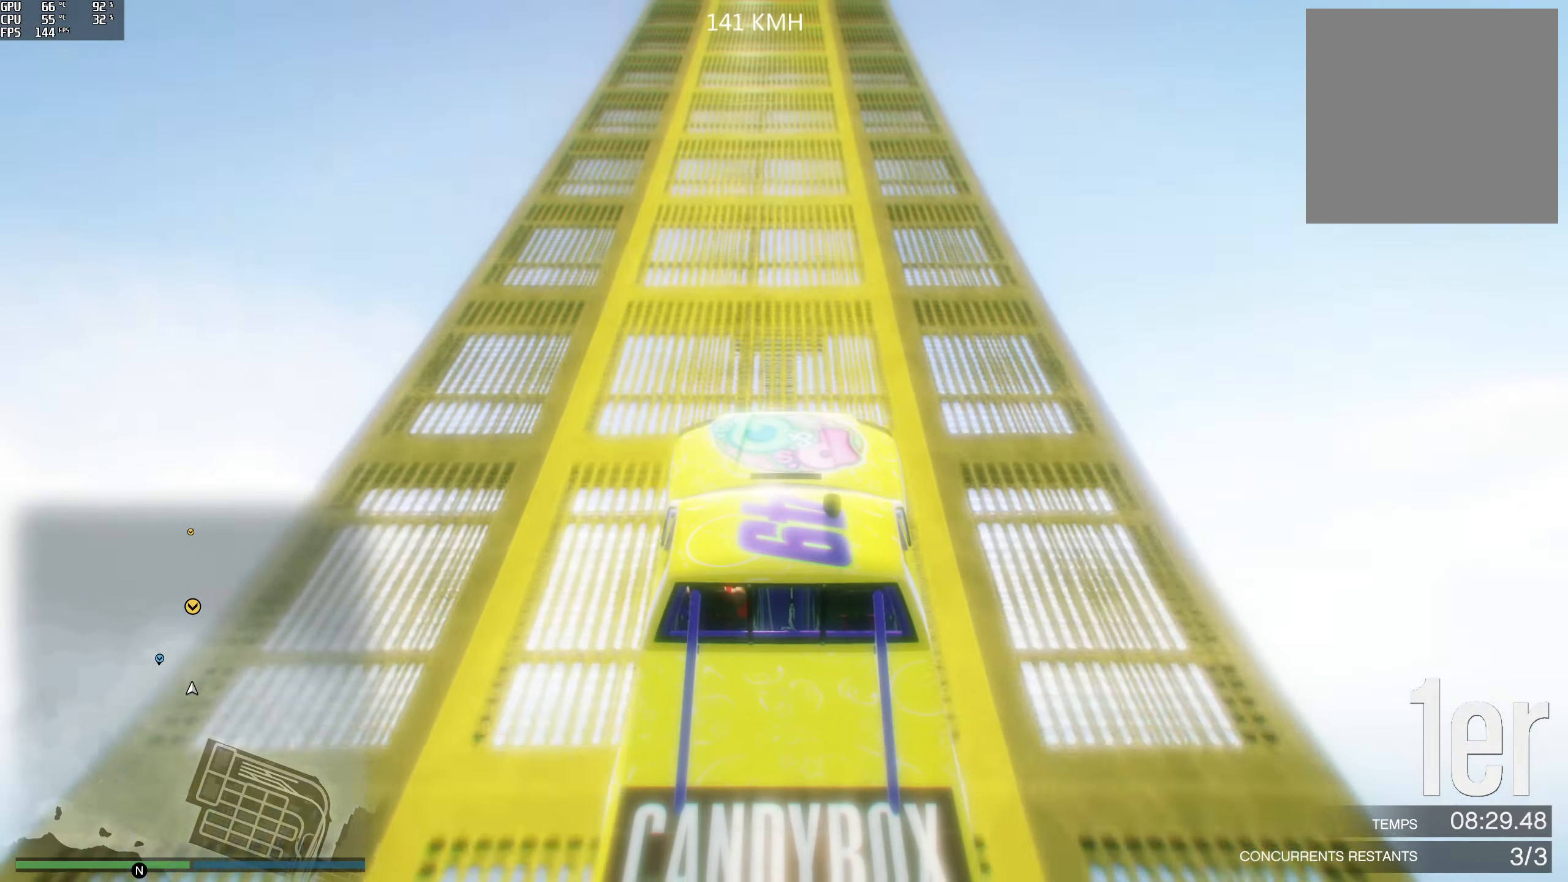
{"buttons": ["R2"], "left_stick": "center", "right_stick": "center", "events": [[384, "left_stick", "left"], [450, "left_stick", "center"]]}
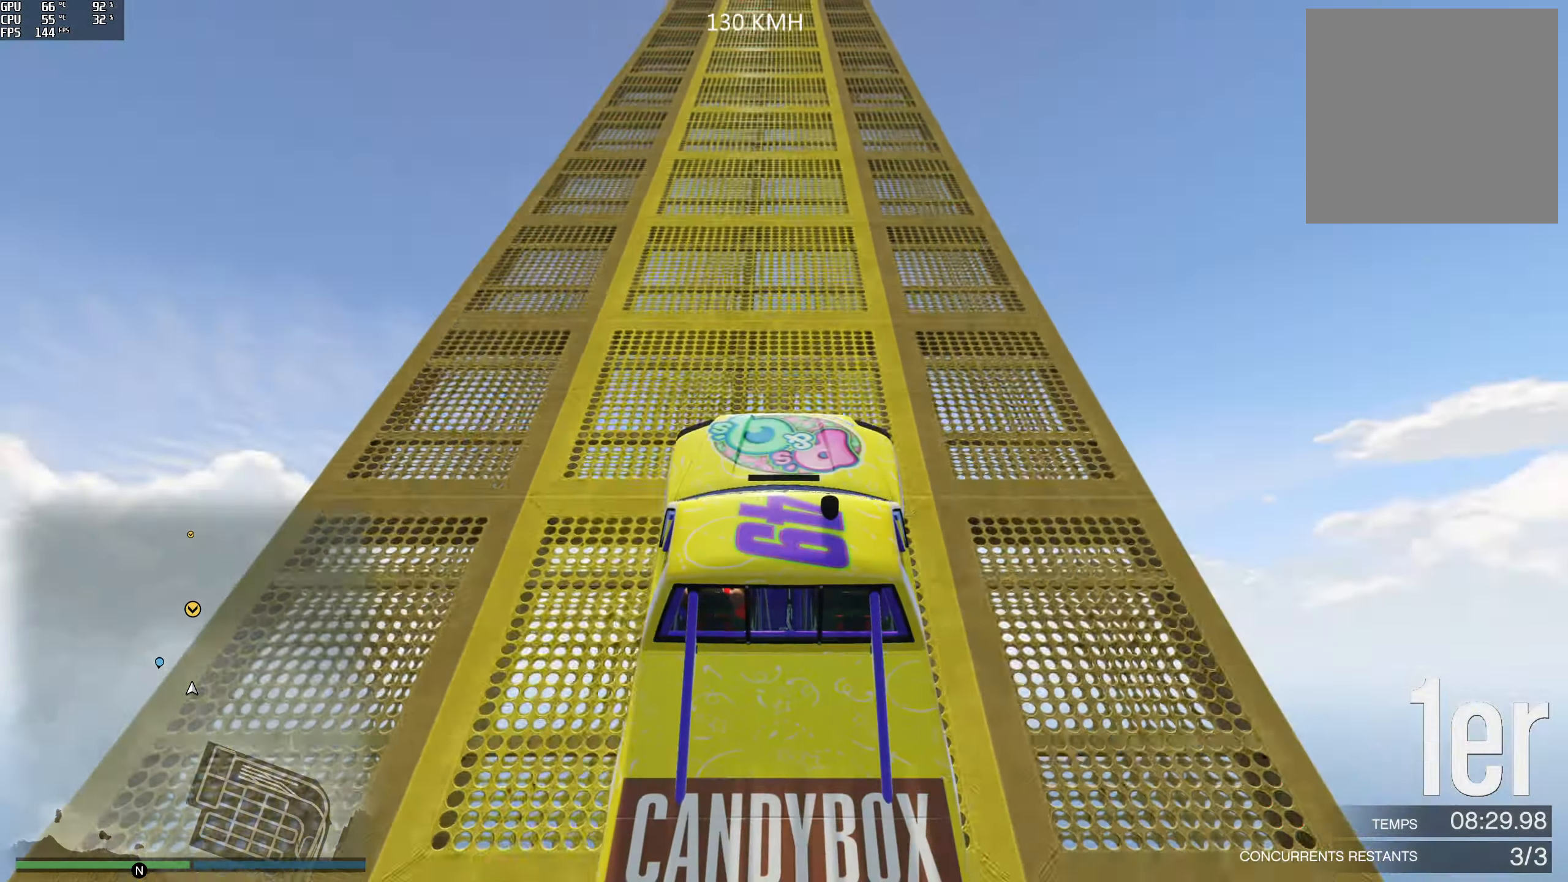
{"buttons": ["R2"], "left_stick": "center", "right_stick": "center", "events": [[250, "left_stick", "left"], [300, "left_stick", "center"]]}
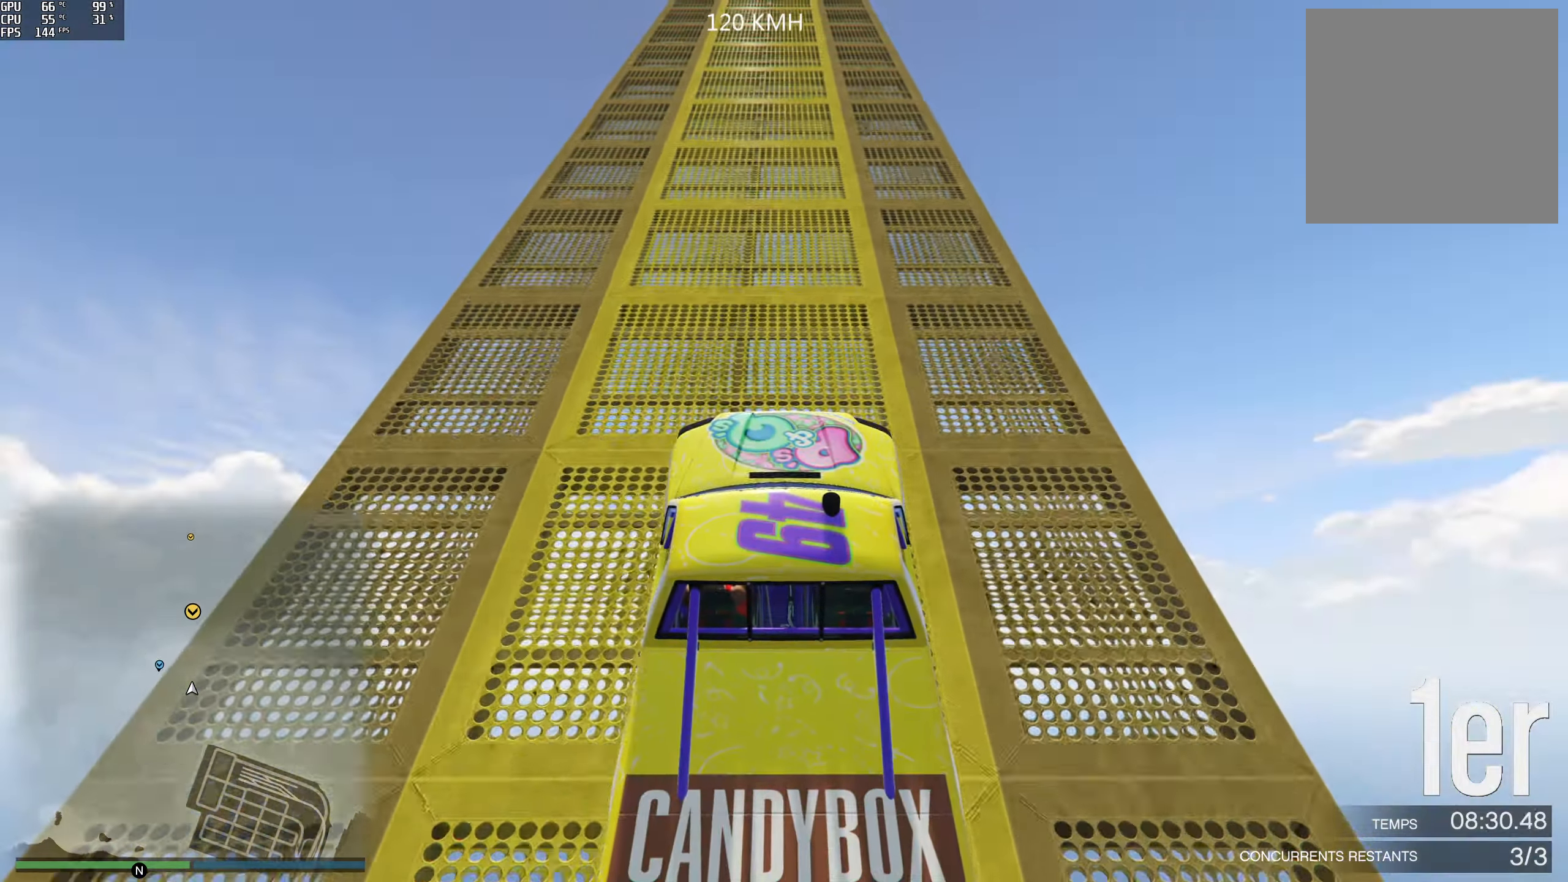
{"buttons": ["R2"], "left_stick": "center", "right_stick": "center", "events": [[34, "left_stick", "left"], [134, "left_stick", "center"]]}
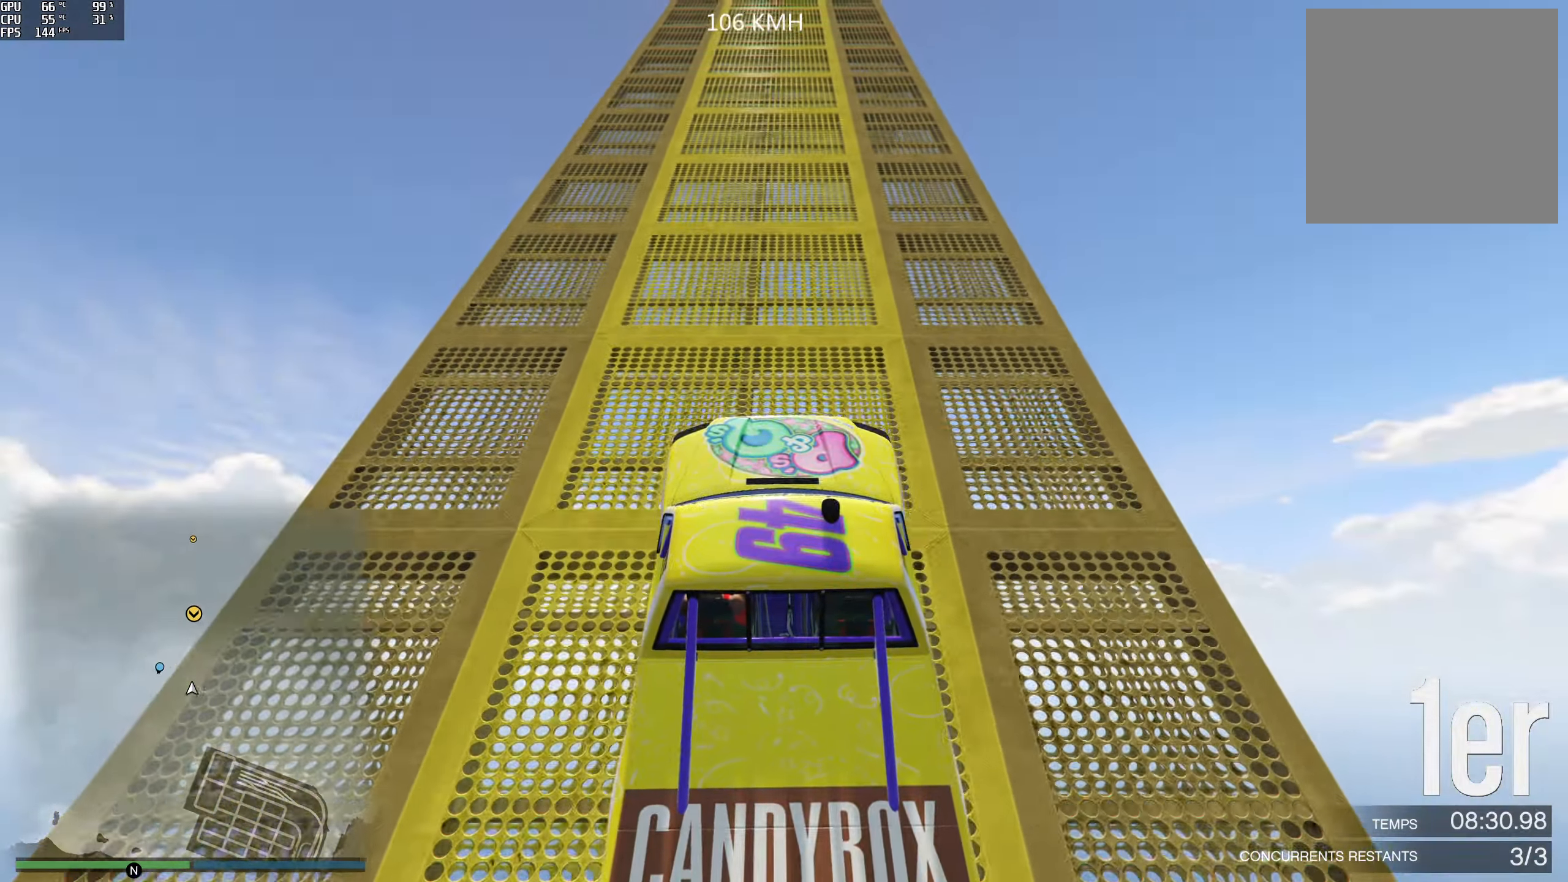
{"buttons": ["R2"], "left_stick": "center", "right_stick": "center", "events": [[134, "left_stick", "right"], [217, "left_stick", "center"]]}